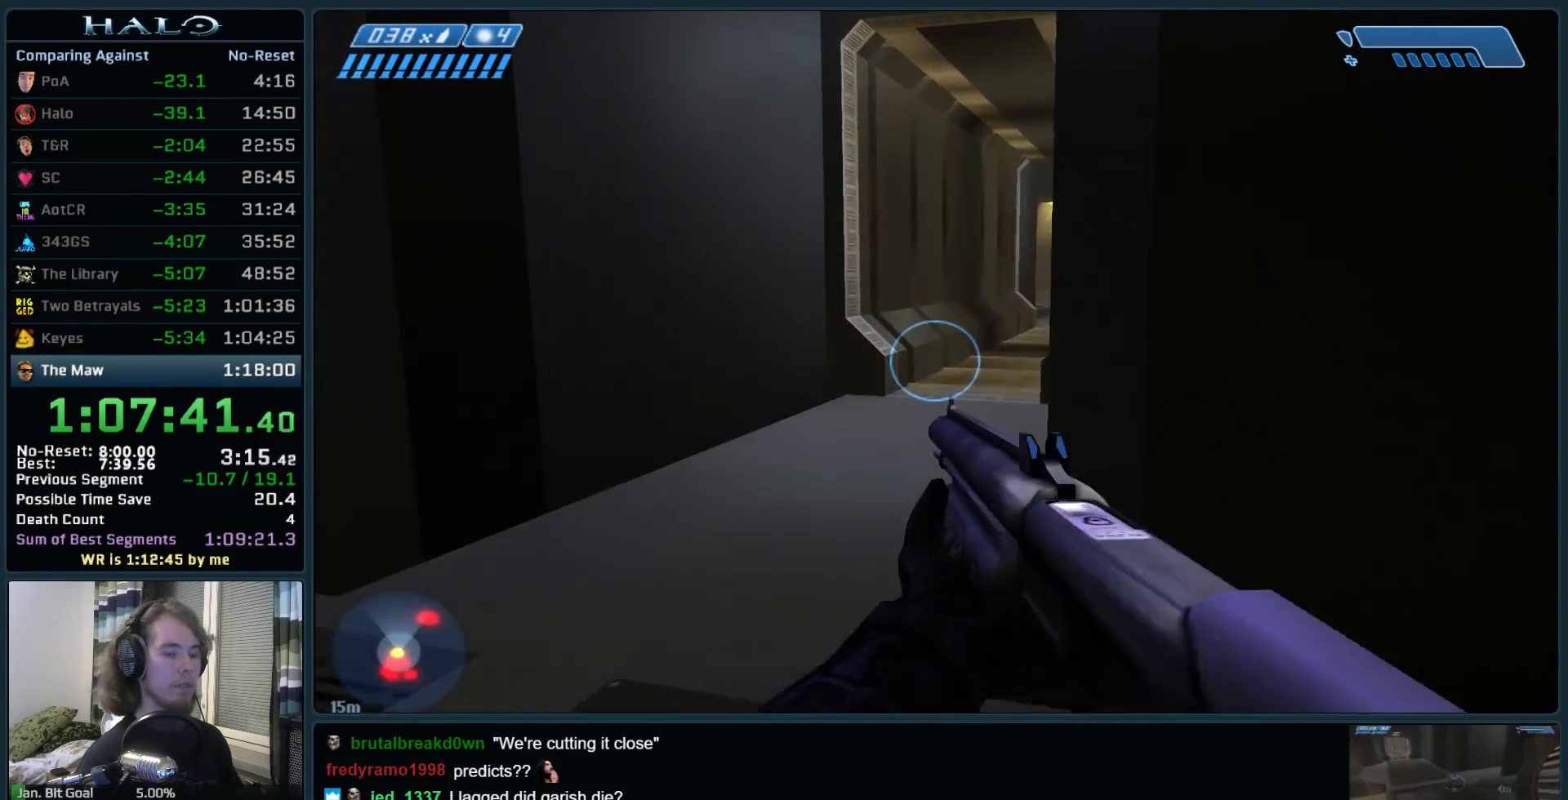
Gameplay with keyboard and mouse; each line is a JSON object with the keys and mouse buttons held at the frame after it. "events" lists presses ("down") and releases ("up") of ".", "0", "1", "2", "3", "4", "5", "6", "7", "8", "9", "a", "alt_l", "alt_r", "b", "backspace", "c", "caps_lock", "comma", "ctrl", "d", "down", "e", "f", "g", "h", "i", "j", "k", "l", "left", "m", "n", "o", "q", "r", "return", "right", "s", "shift", "space", "super", "t", "tab", "tilde", "u", "up", "v", "w", "x", "y", "z", "mouse_left", "mouse_right", "mouse_mb4" and "mouse_mb5" between this image and that frame as [ms after this image, input, new state], when the widget could be followed in between. "mouse_left", "mouse_right", "mouse_mb4", "mouse_mb5" = the "left", "right", "mb4", "mb5" buttons of the "mouse" list. No other keys are recorded. Not read: mouse_move.
{"keys": ["w"], "mouse": [], "events": []}
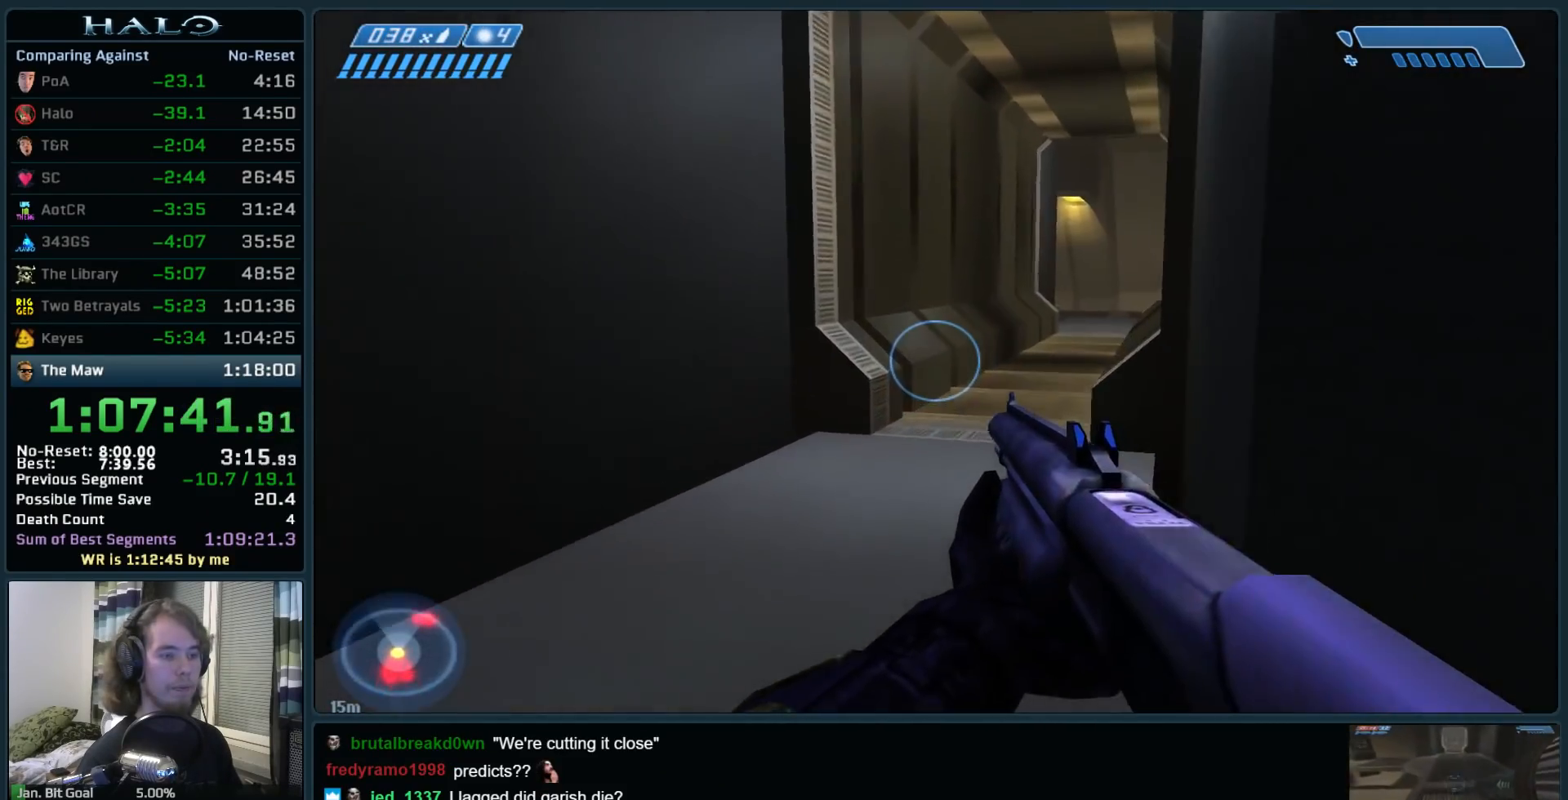
{"keys": ["w"], "mouse": [], "events": []}
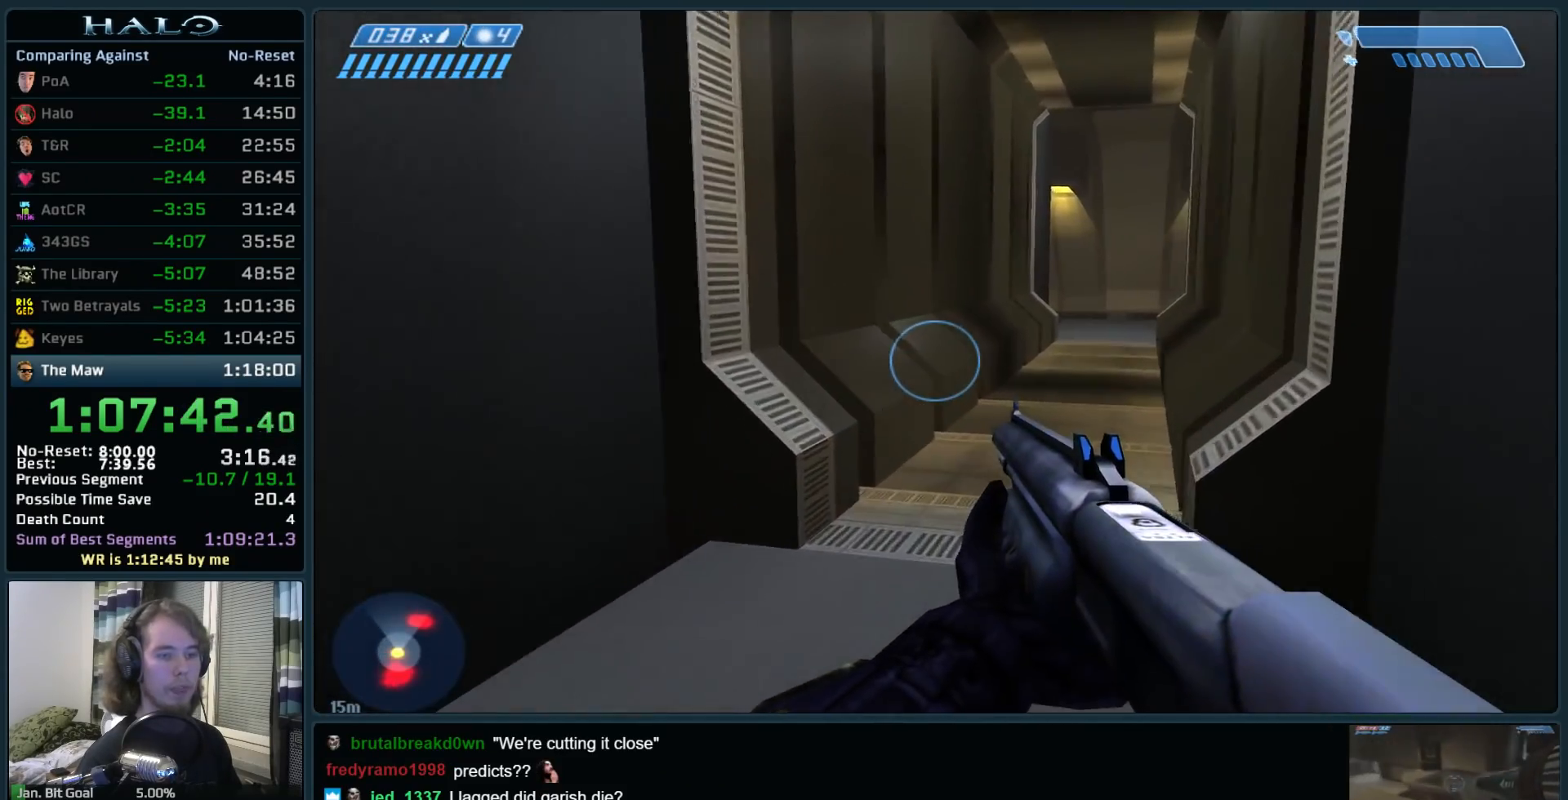
{"keys": ["w"], "mouse": [], "events": []}
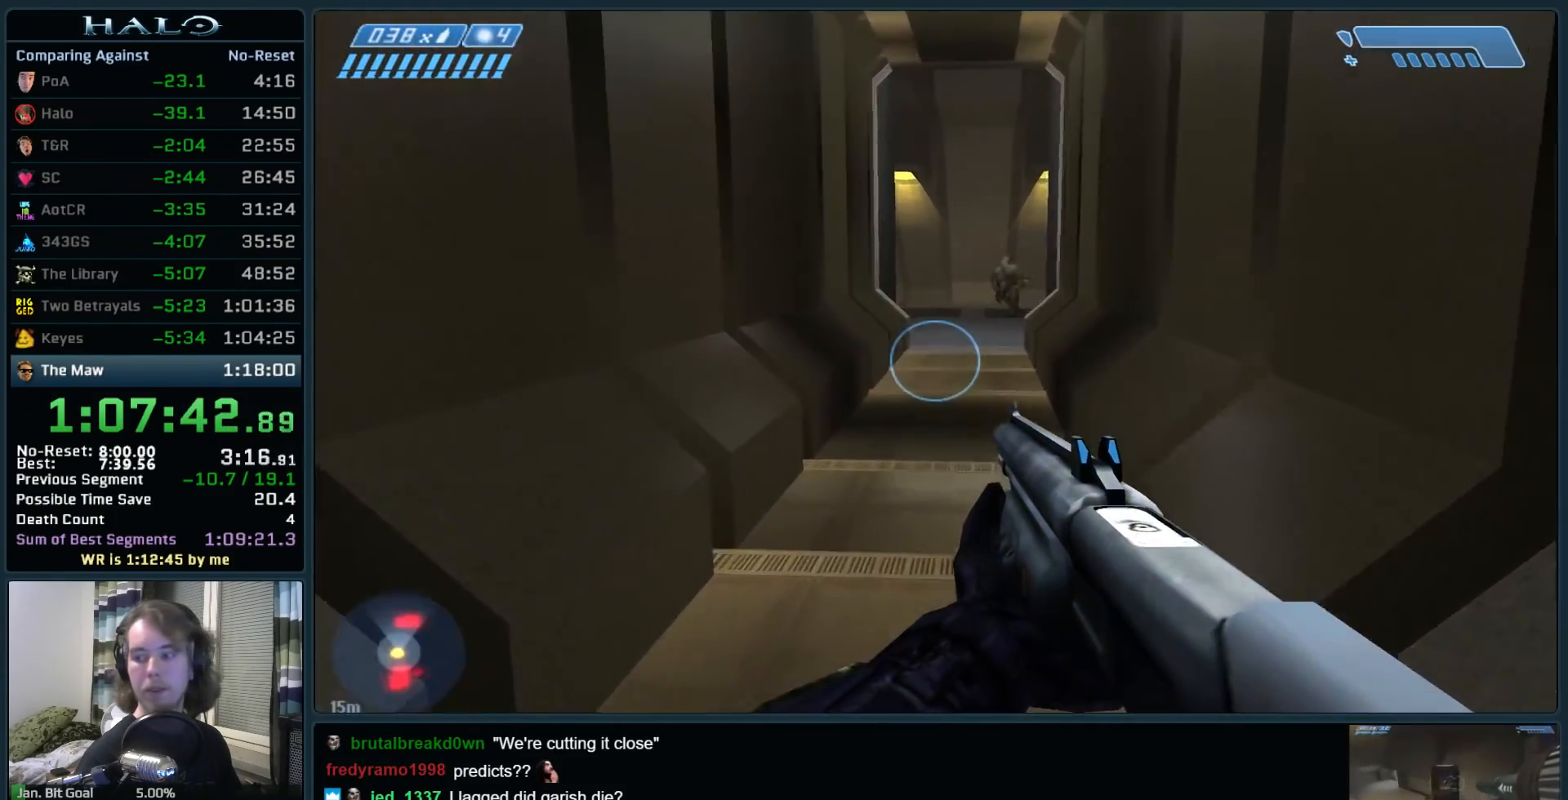
{"keys": ["w"], "mouse": [], "events": []}
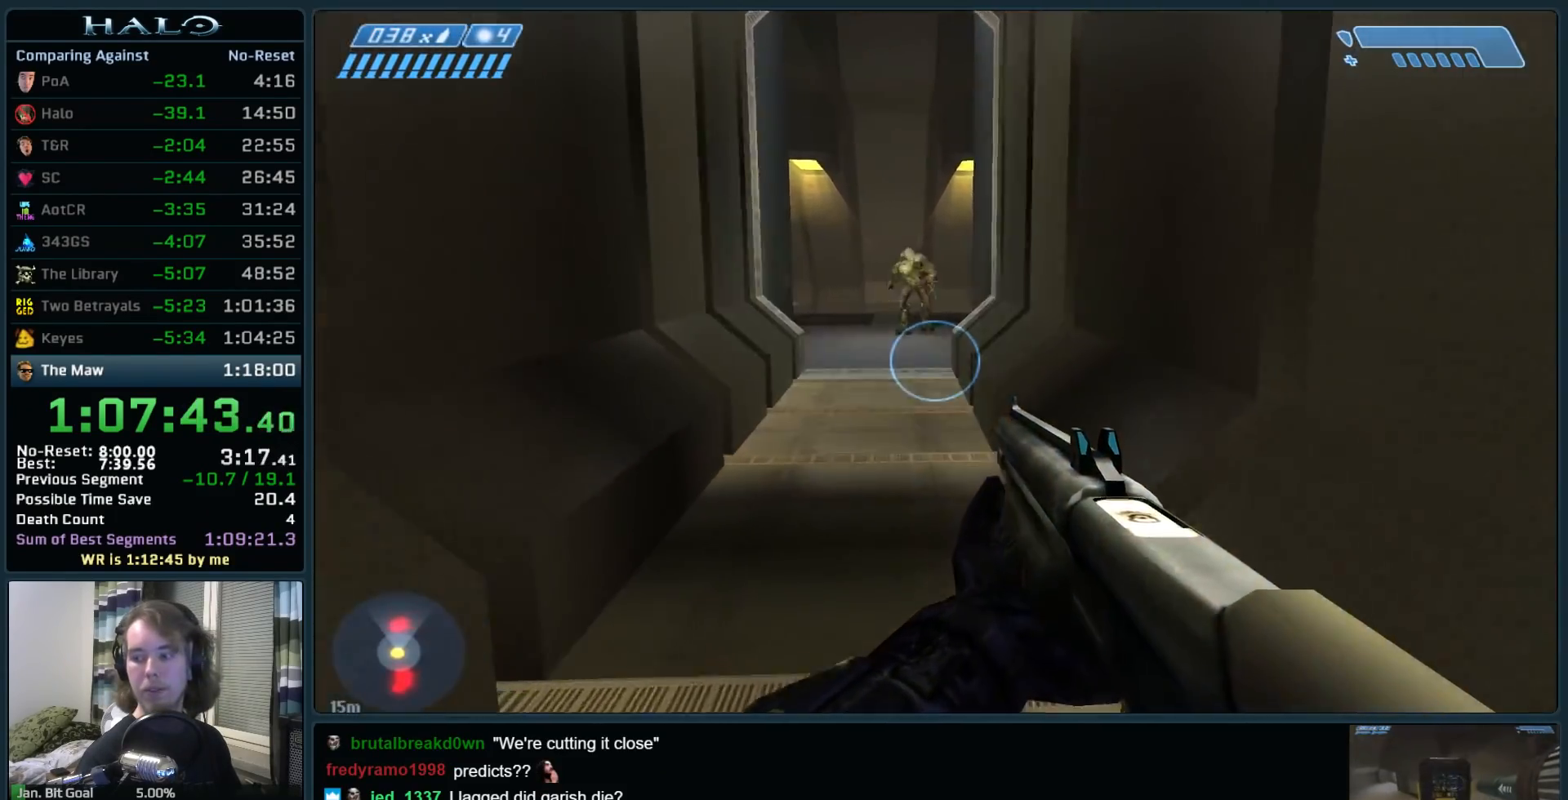
{"keys": ["w"], "mouse": [], "events": []}
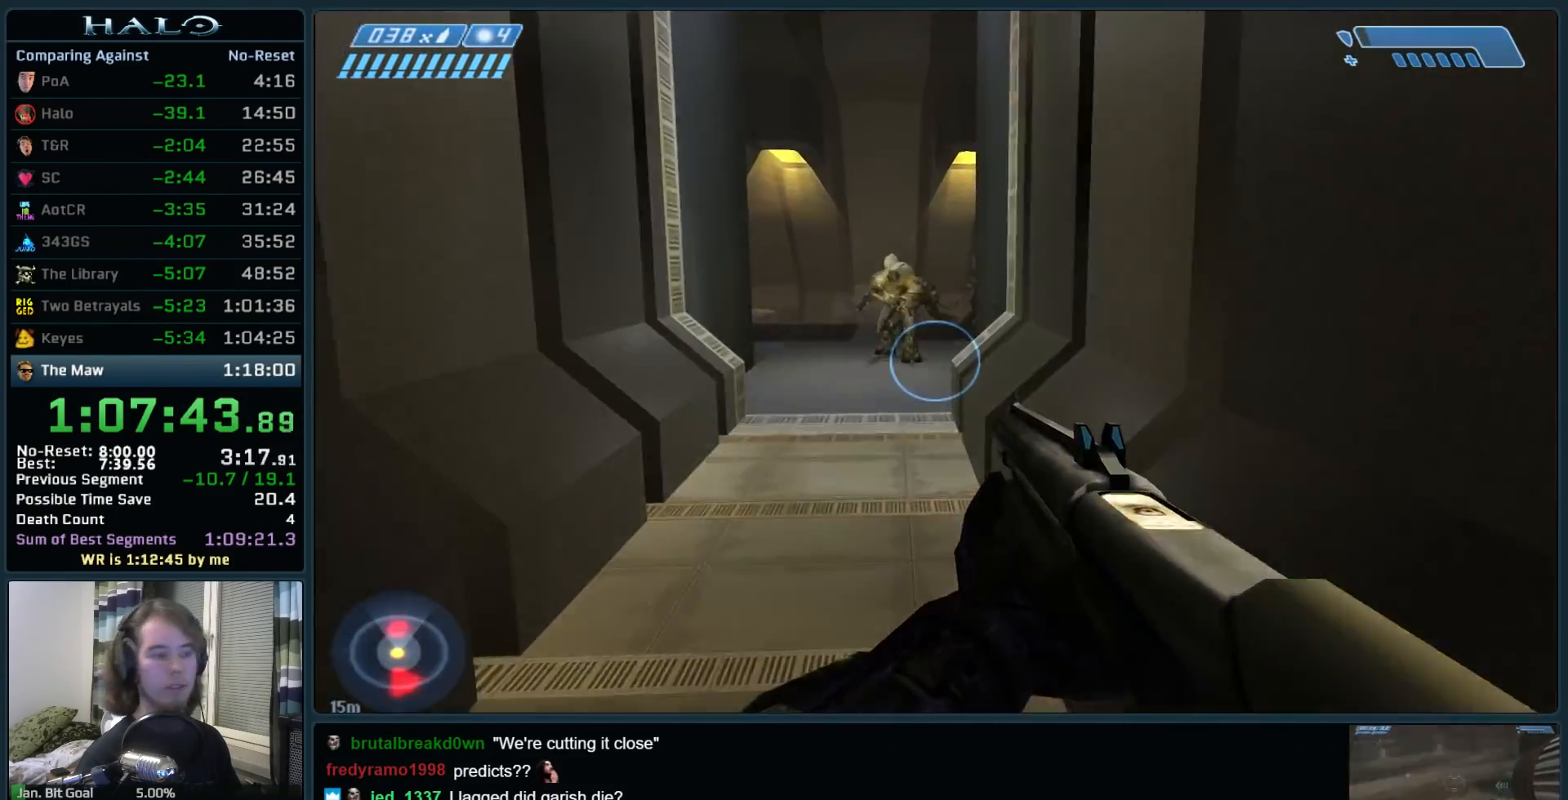
{"keys": ["a", "w"], "mouse": ["left"], "events": [[300, "mouse_left", "down"], [400, "a", "down"]]}
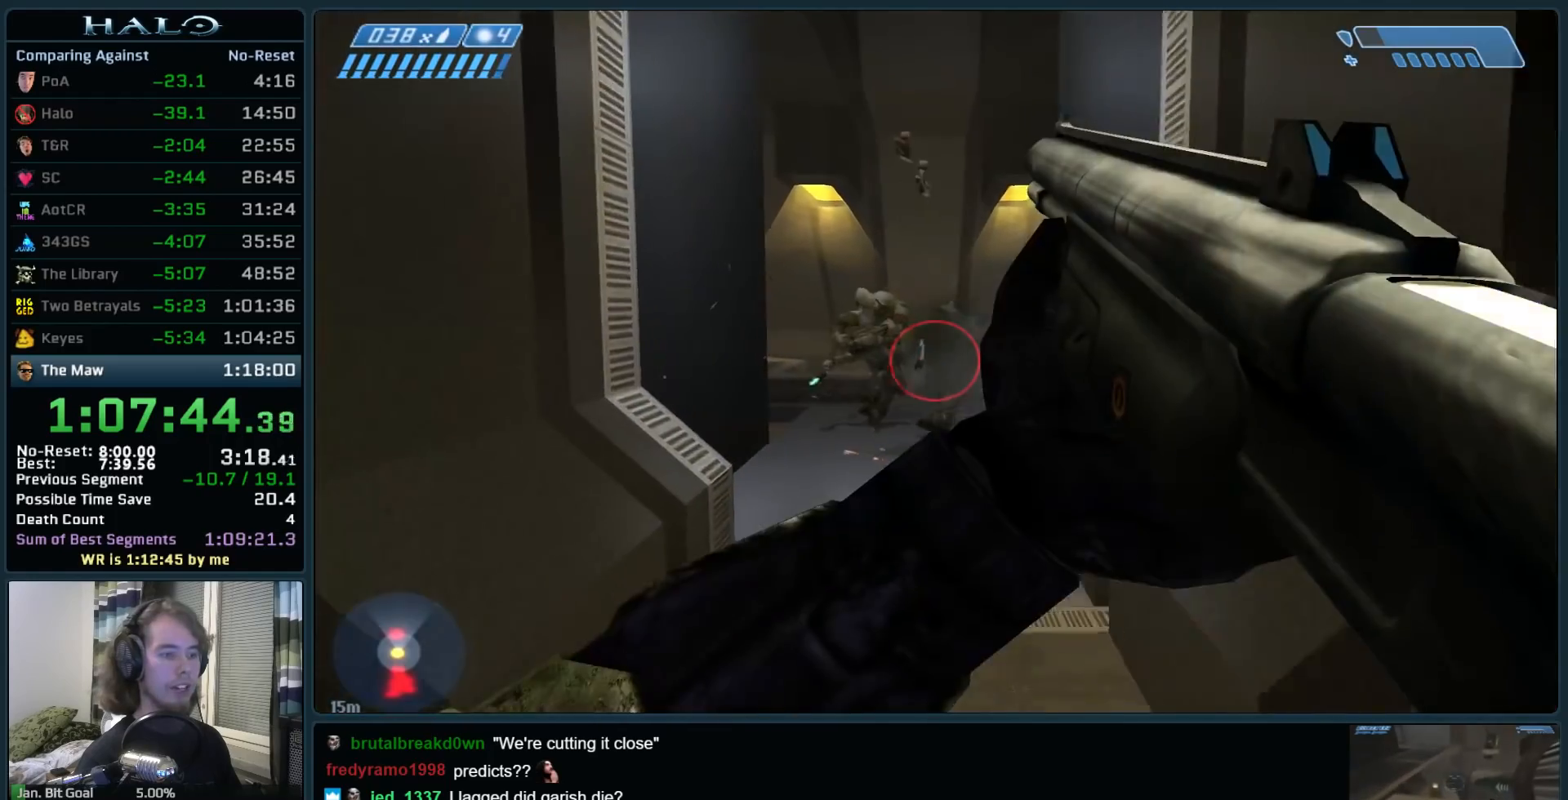
{"keys": ["space", "w"], "mouse": ["left"], "events": [[33, "a", "up"], [33, "mouse_left", "up"], [83, "mouse_left", "down"], [217, "mouse_left", "up"], [267, "mouse_left", "down"], [417, "mouse_left", "up"], [467, "mouse_left", "down"], [467, "space", "down"]]}
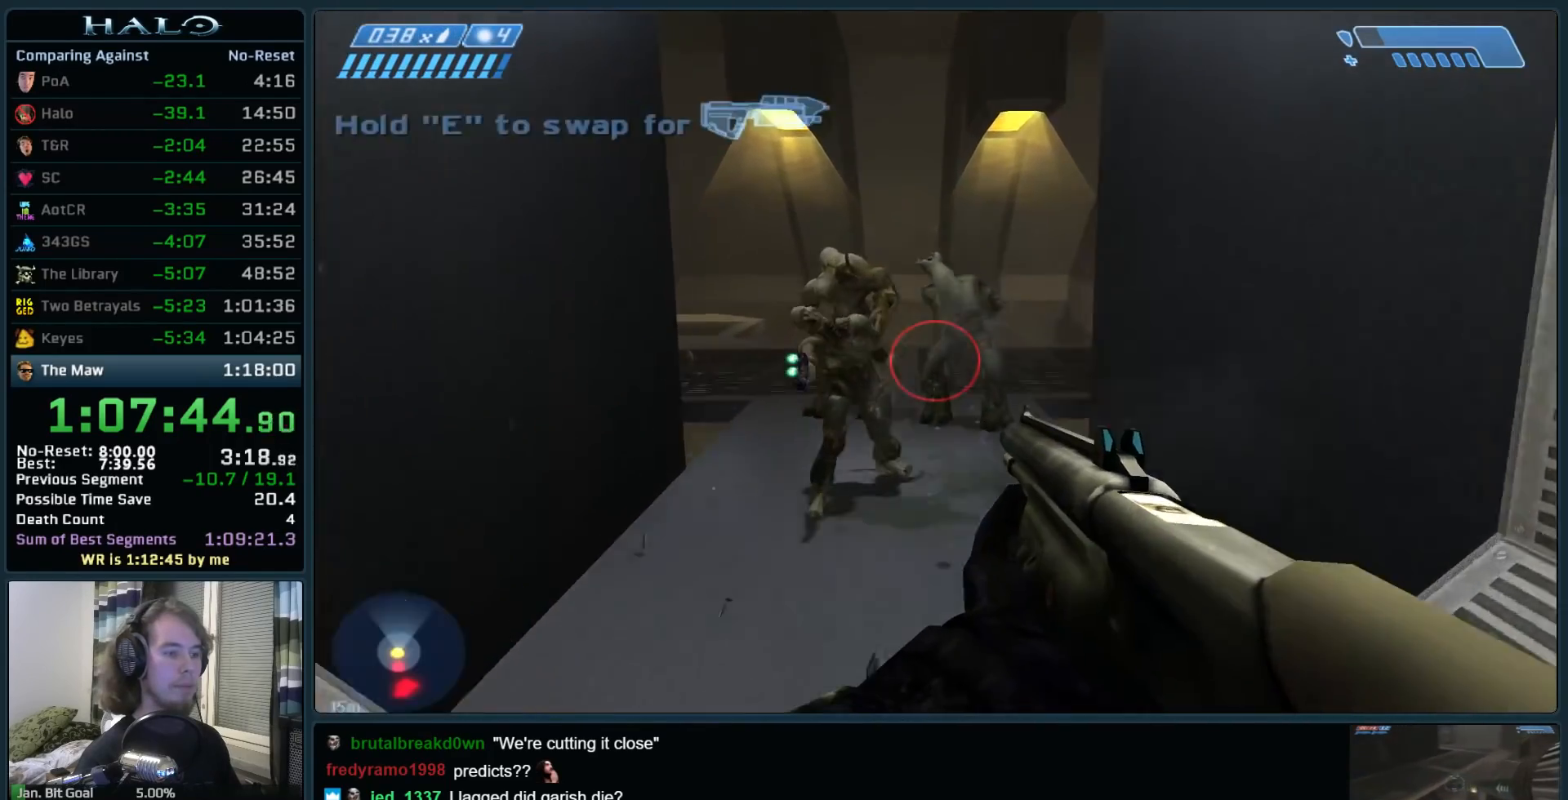
{"keys": ["d", "w"], "mouse": ["left"], "events": [[100, "mouse_left", "up"], [150, "space", "up"], [333, "mouse_left", "down"], [467, "d", "down"]]}
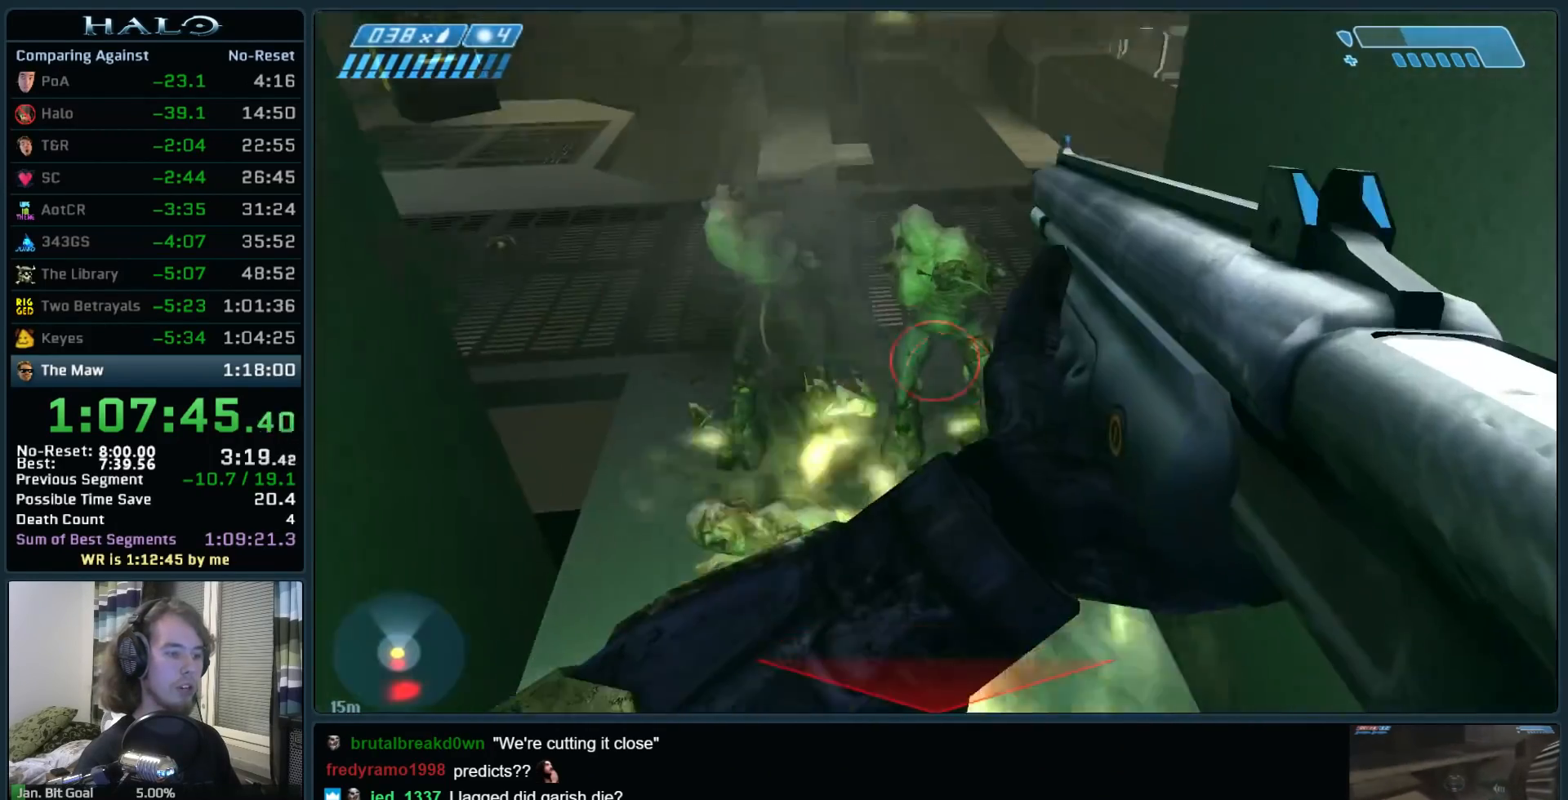
{"keys": ["w"], "mouse": ["left"], "events": [[67, "mouse_left", "up"], [117, "d", "up"], [217, "mouse_left", "down"], [400, "mouse_left", "up"], [450, "mouse_left", "down"]]}
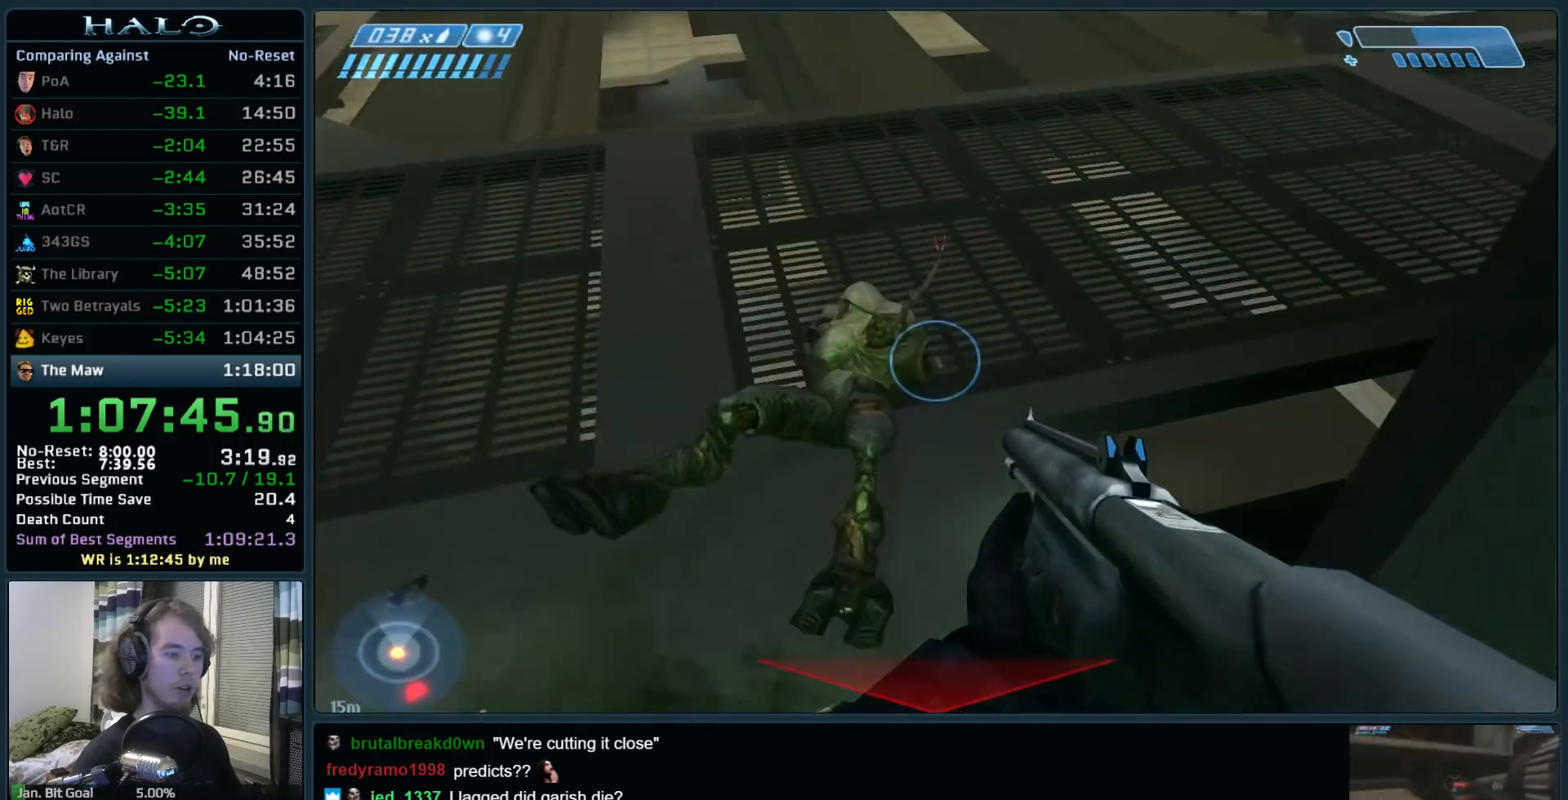
{"keys": ["a", "w"], "mouse": [], "events": [[83, "mouse_left", "up"], [267, "a", "down"], [317, "mouse_right", "down"], [467, "mouse_right", "up"]]}
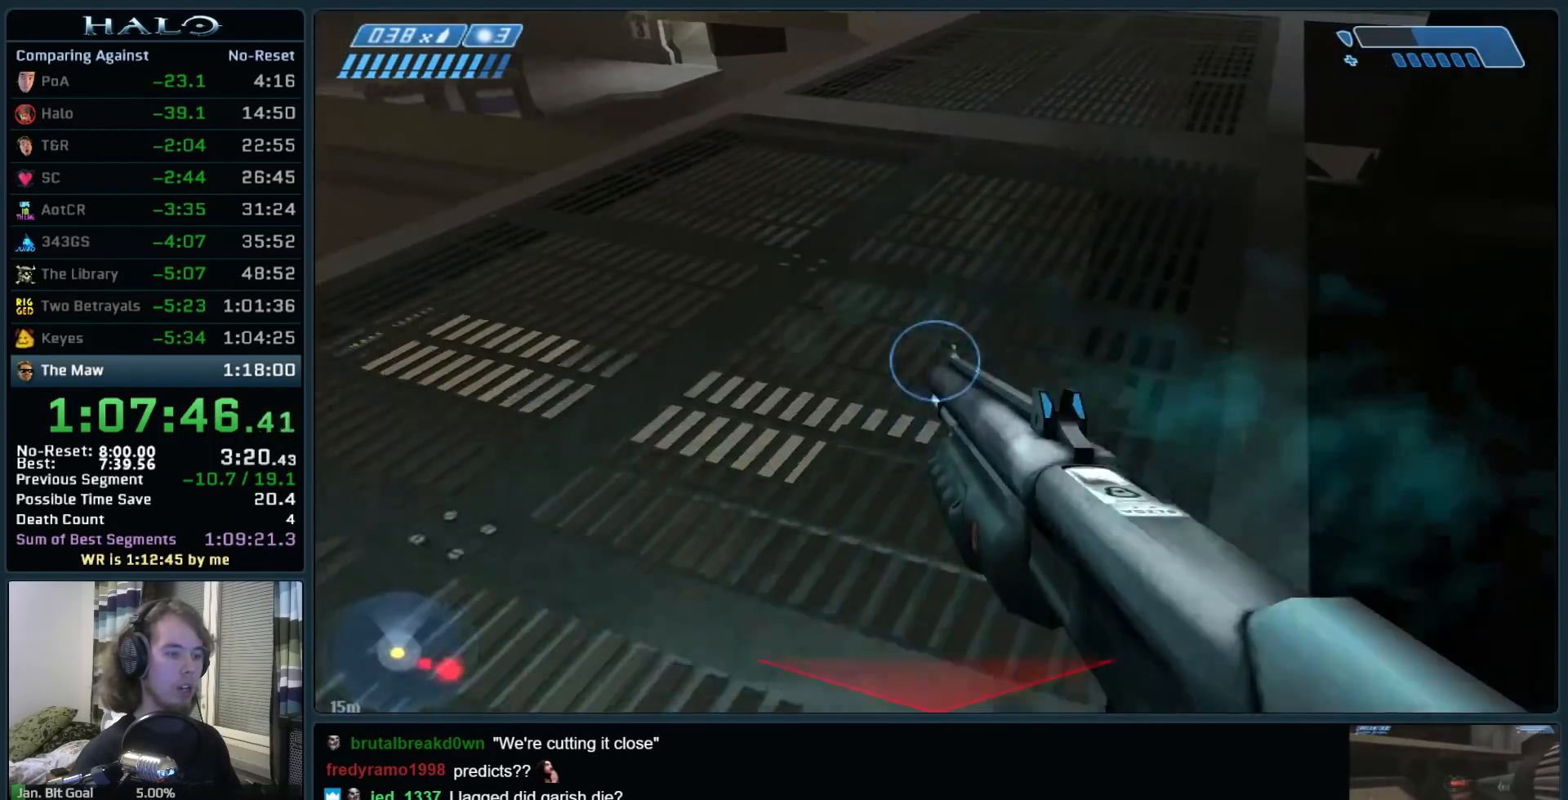
{"keys": ["w"], "mouse": [], "events": [[283, "a", "up"]]}
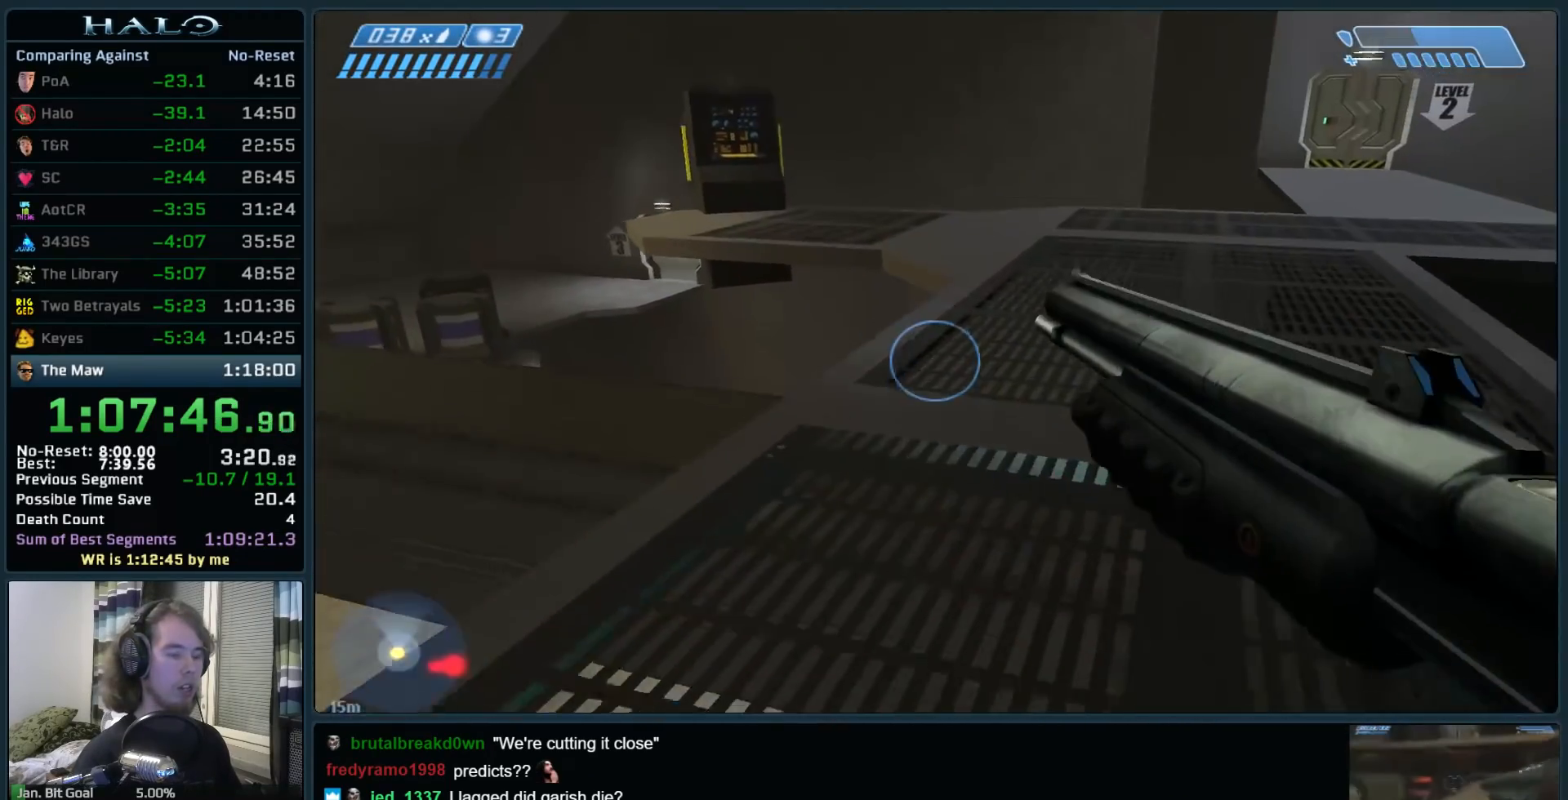
{"keys": ["w"], "mouse": [], "events": []}
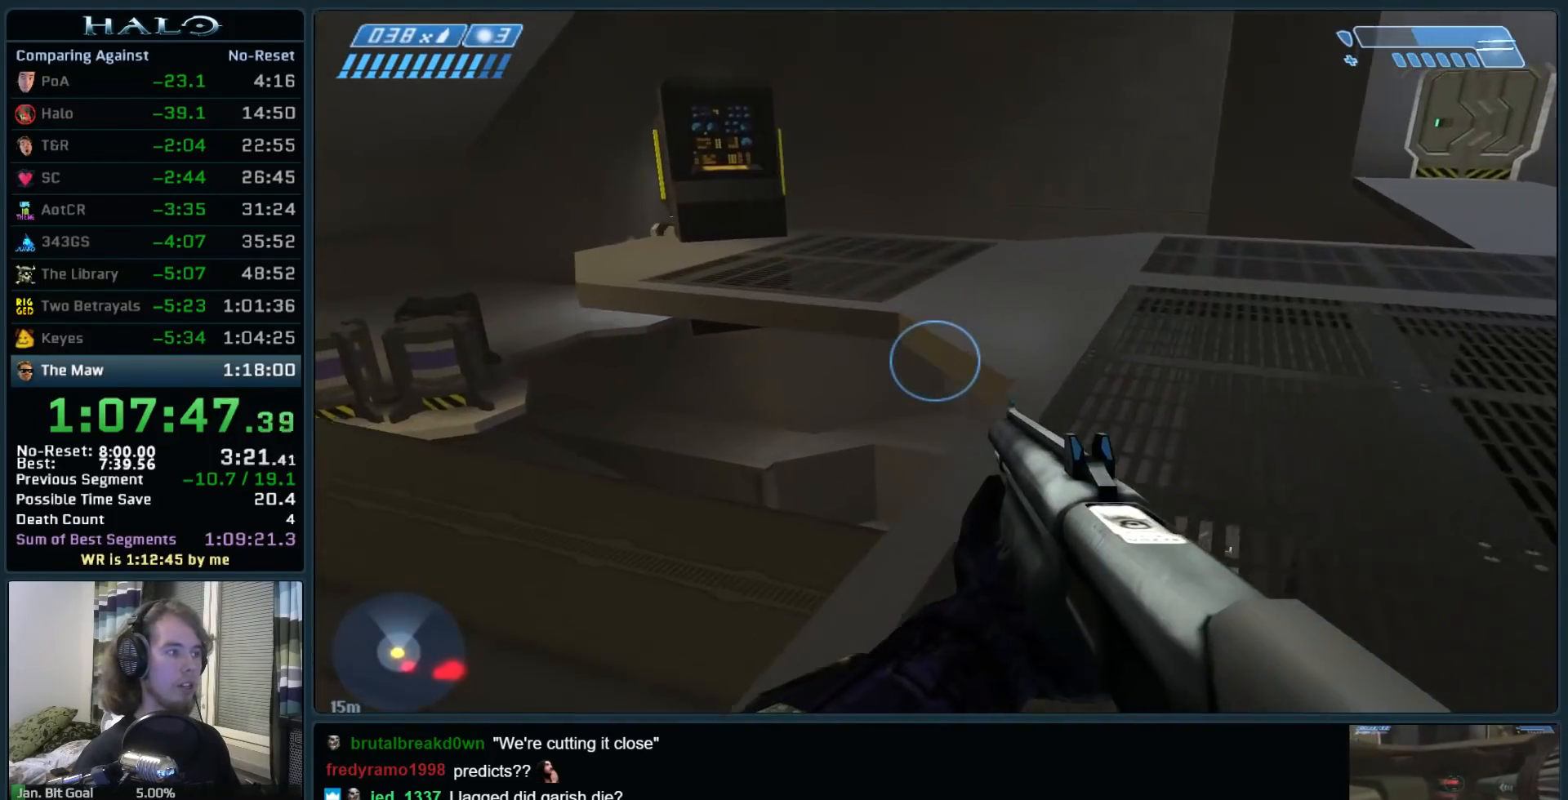
{"keys": ["w"], "mouse": [], "events": [[133, "space", "down"], [267, "space", "up"]]}
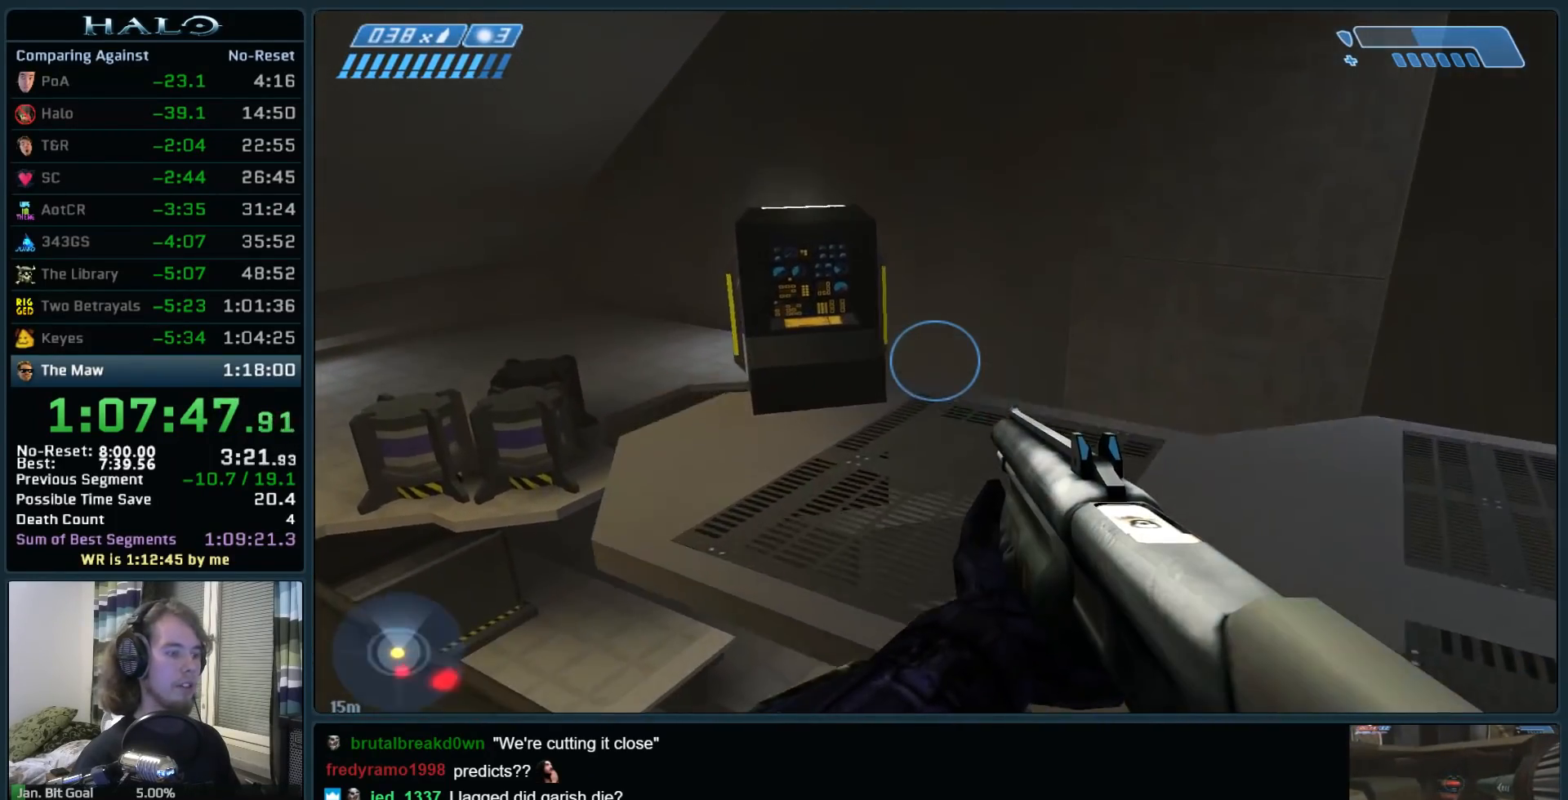
{"keys": ["w"], "mouse": [], "events": []}
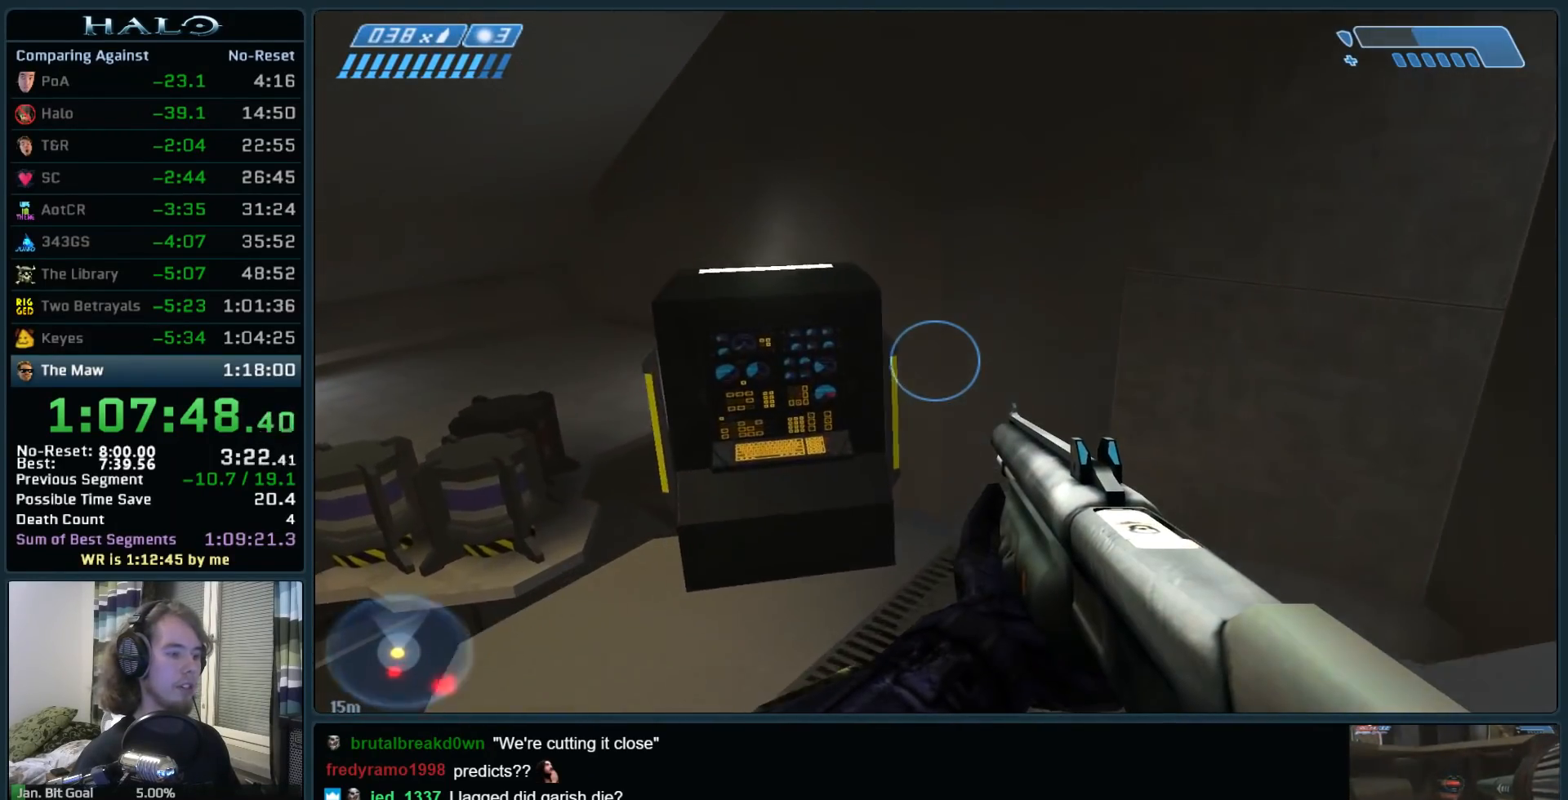
{"keys": ["w"], "mouse": [], "events": []}
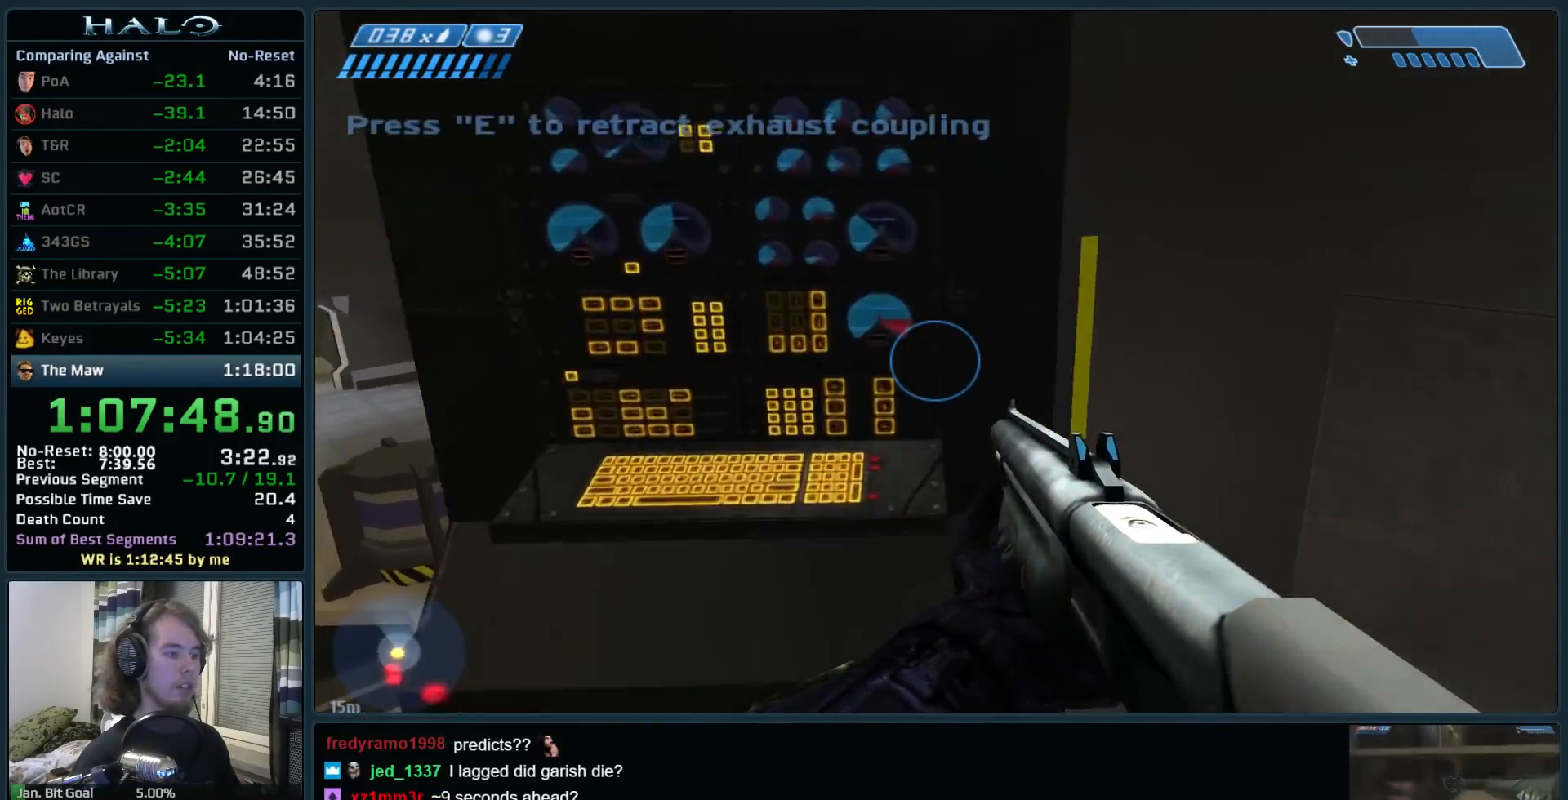
{"keys": ["w"], "mouse": [], "events": [[83, "e", "down"], [217, "e", "up"]]}
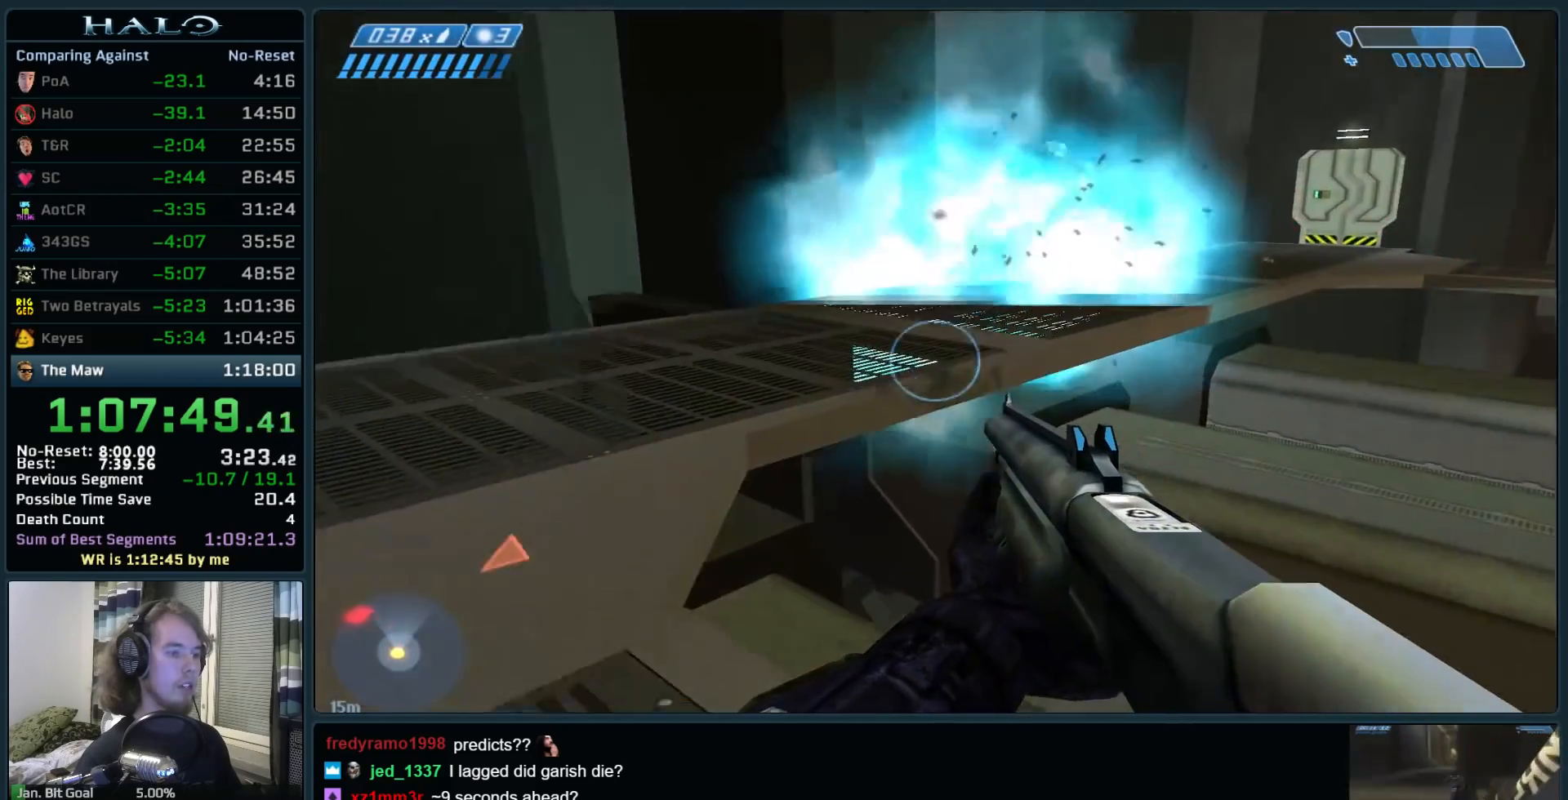
{"keys": ["w"], "mouse": [], "events": [[100, "space", "down"], [233, "space", "up"]]}
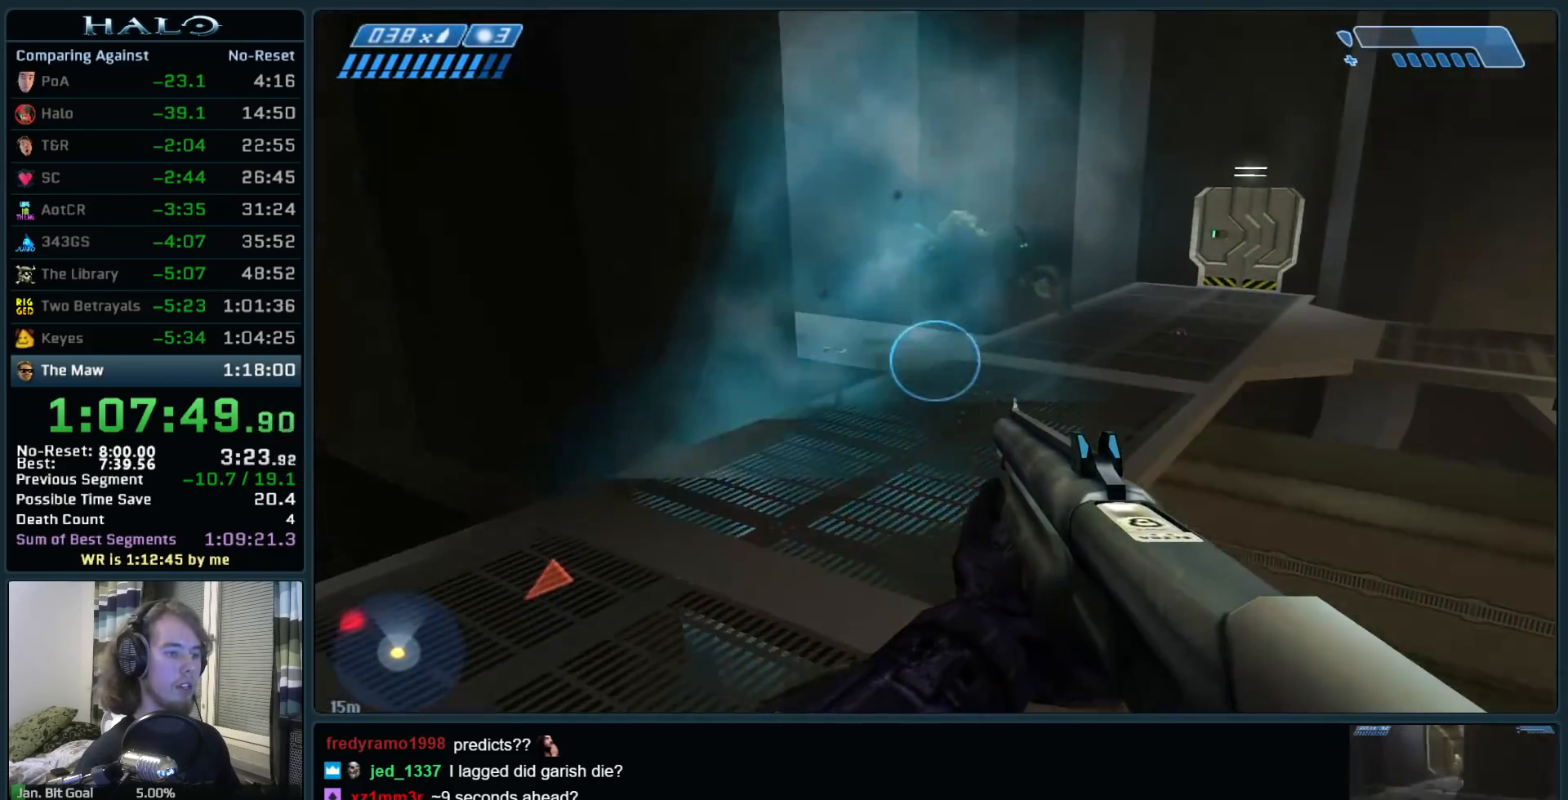
{"keys": ["w"], "mouse": [], "events": [[17, "r", "down"], [167, "r", "up"]]}
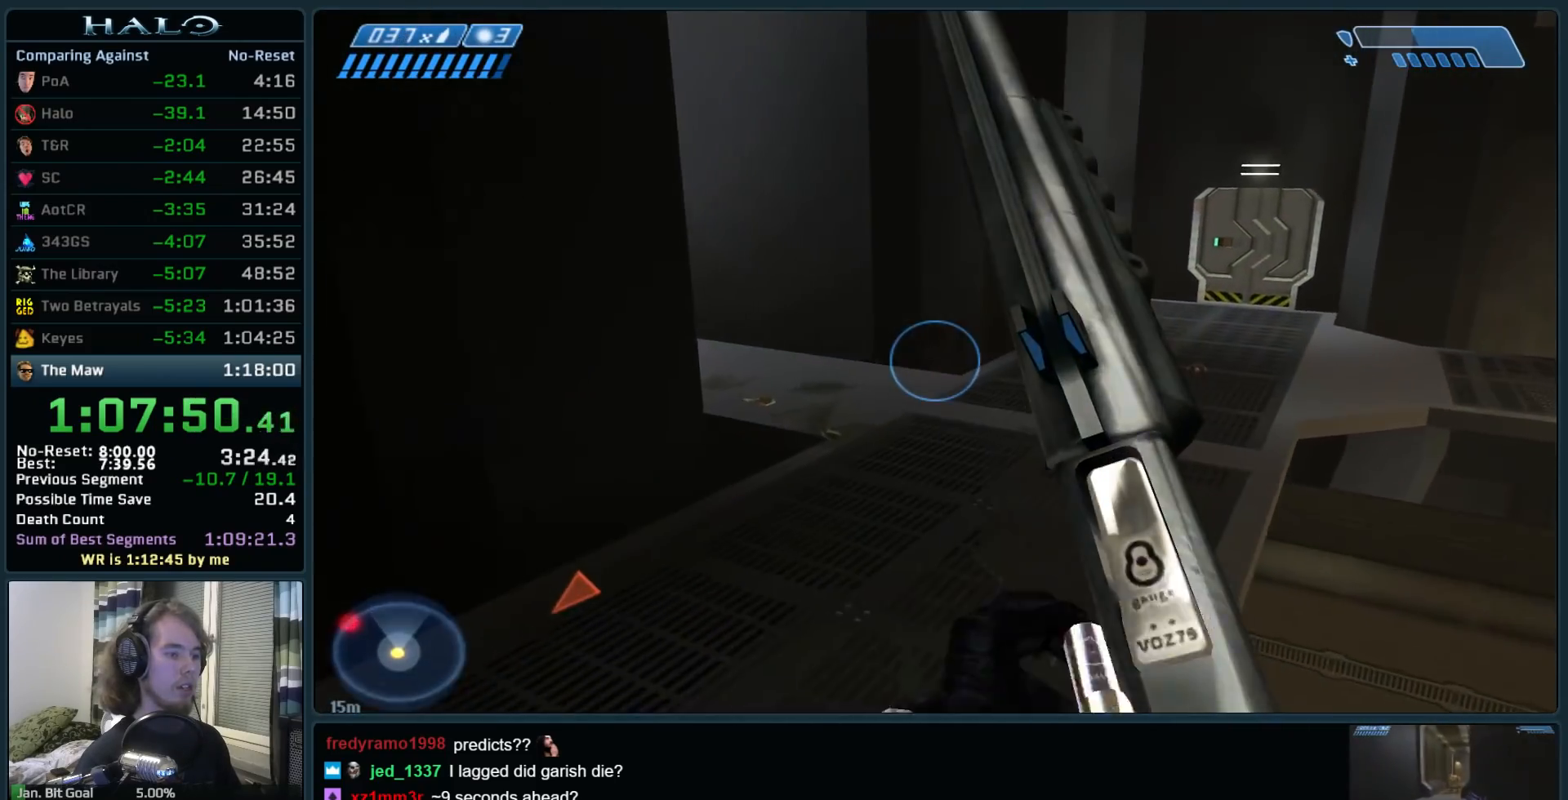
{"keys": ["w"], "mouse": [], "events": []}
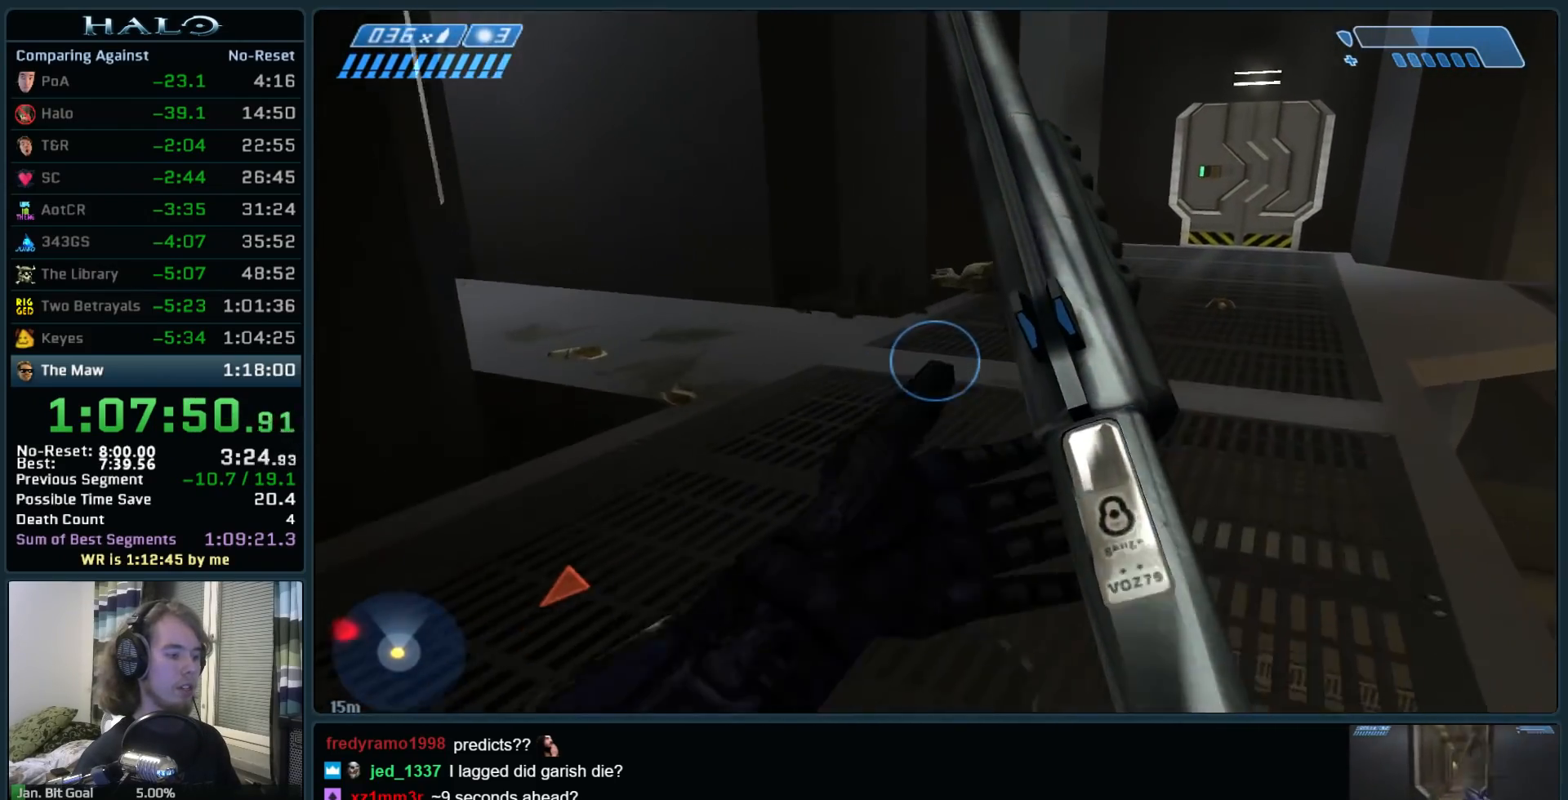
{"keys": ["w"], "mouse": [], "events": []}
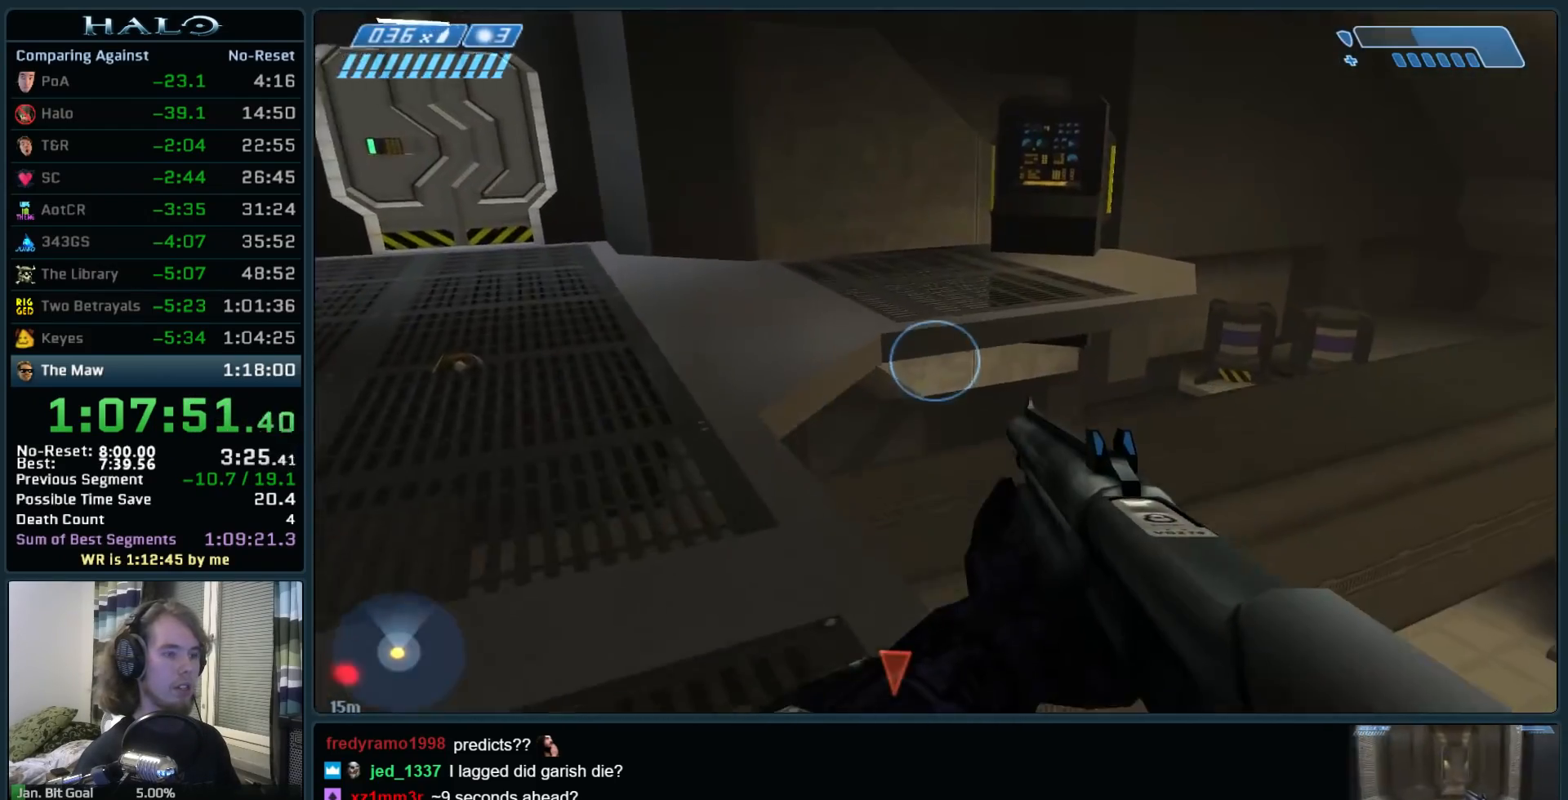
{"keys": ["w"], "mouse": [], "events": [[17, "space", "down"], [167, "space", "up"], [400, "mouse_mb5", "down"], [483, "mouse_mb5", "up"]]}
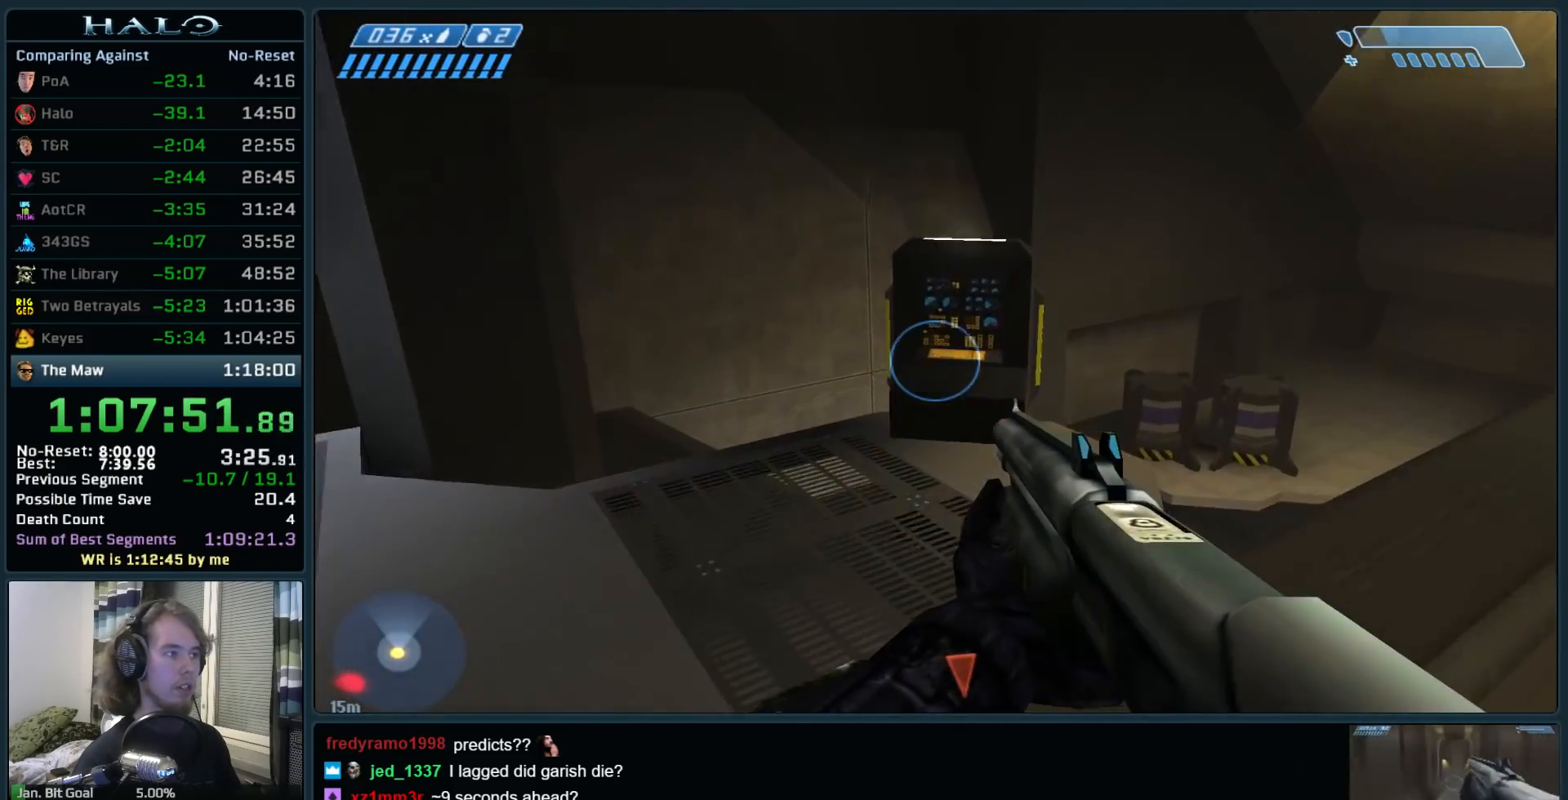
{"keys": ["w"], "mouse": [], "events": [[417, "q", "down"], [500, "q", "up"]]}
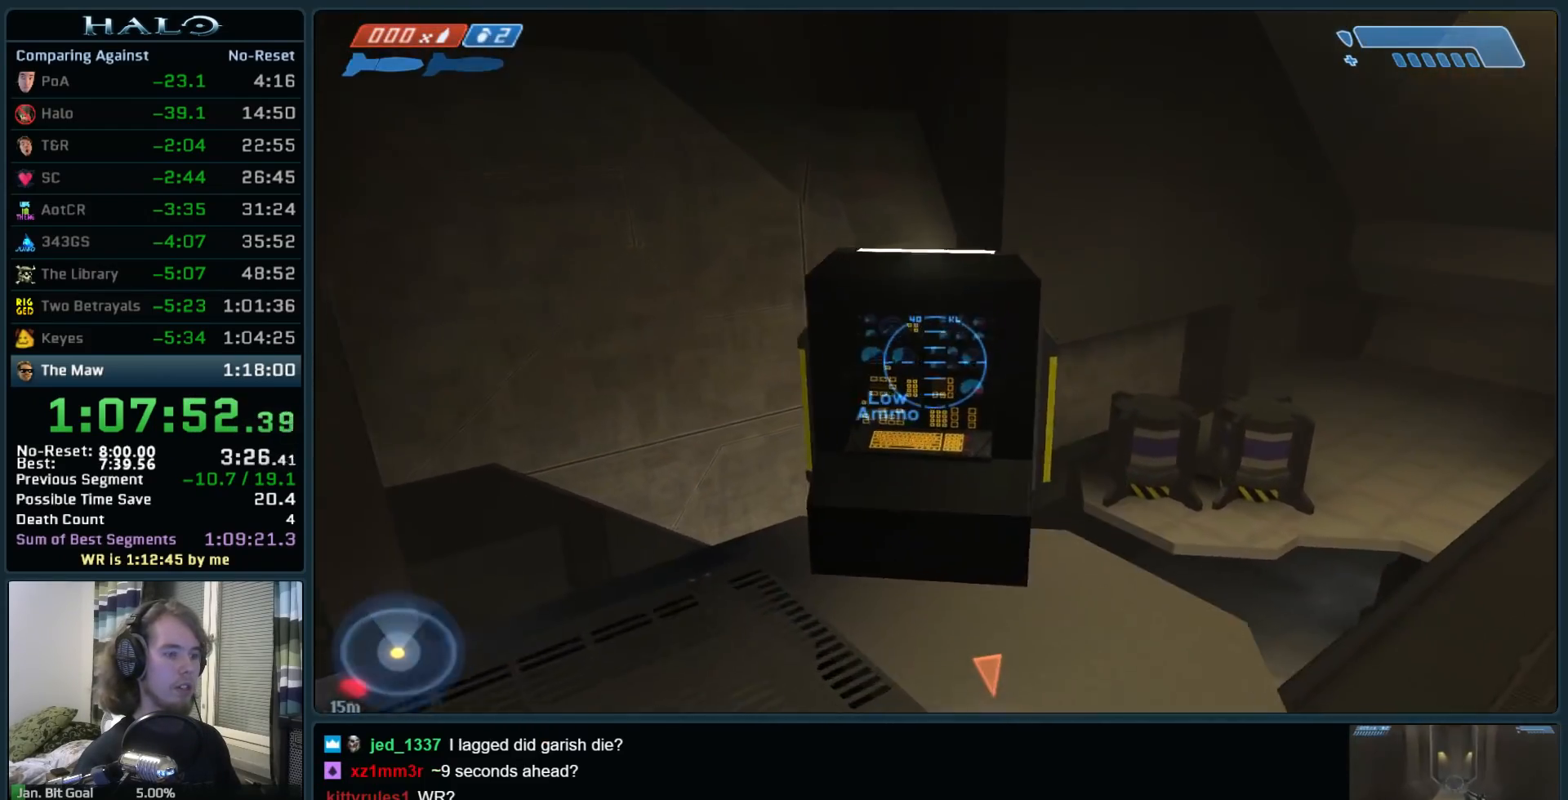
{"keys": ["w"], "mouse": [], "events": []}
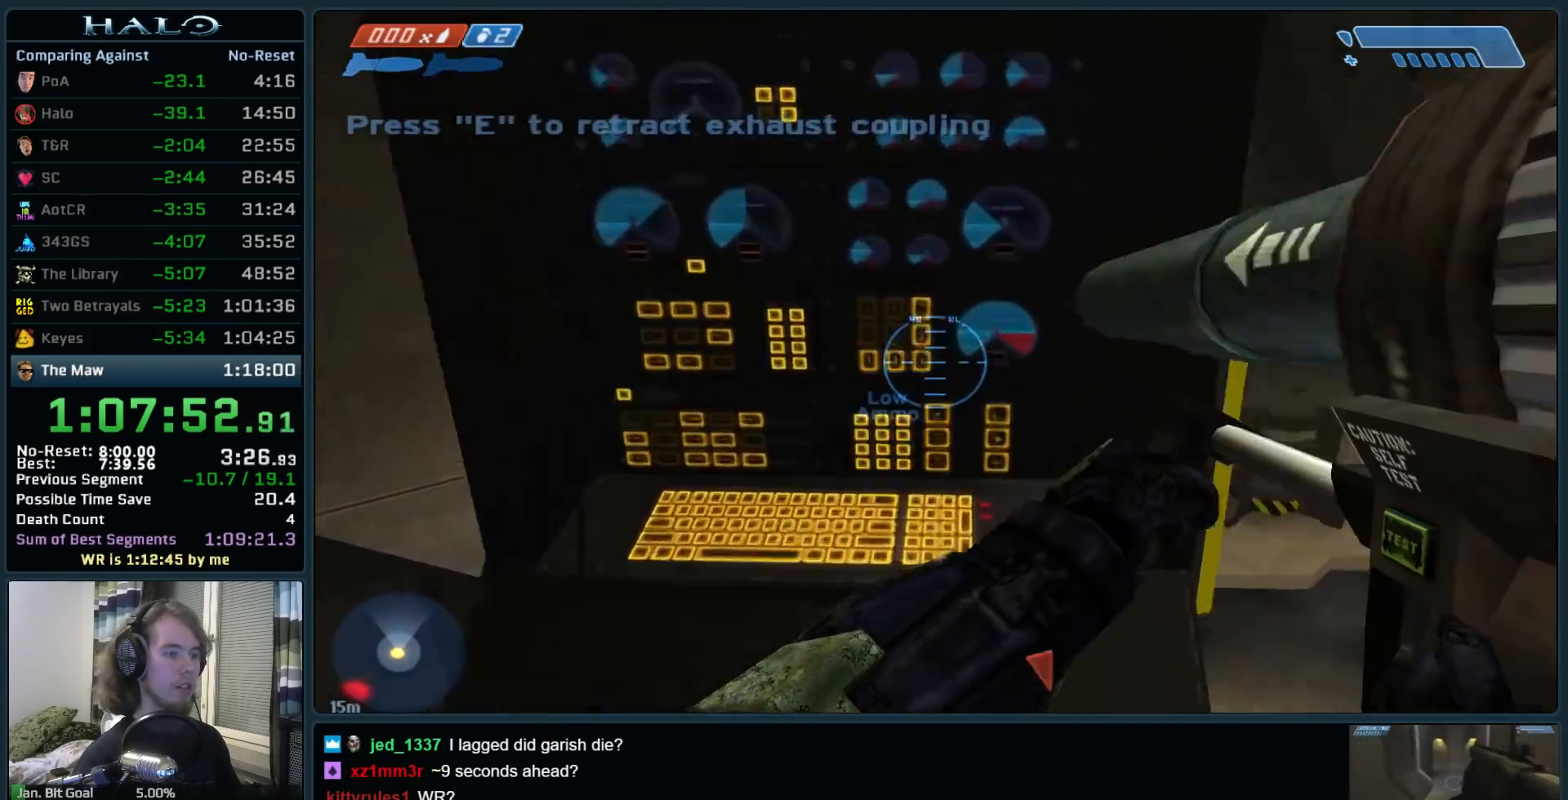
{"keys": ["a", "w"], "mouse": [], "events": [[17, "e", "down"], [167, "e", "up"], [300, "space", "down"], [450, "a", "down"], [450, "space", "up"]]}
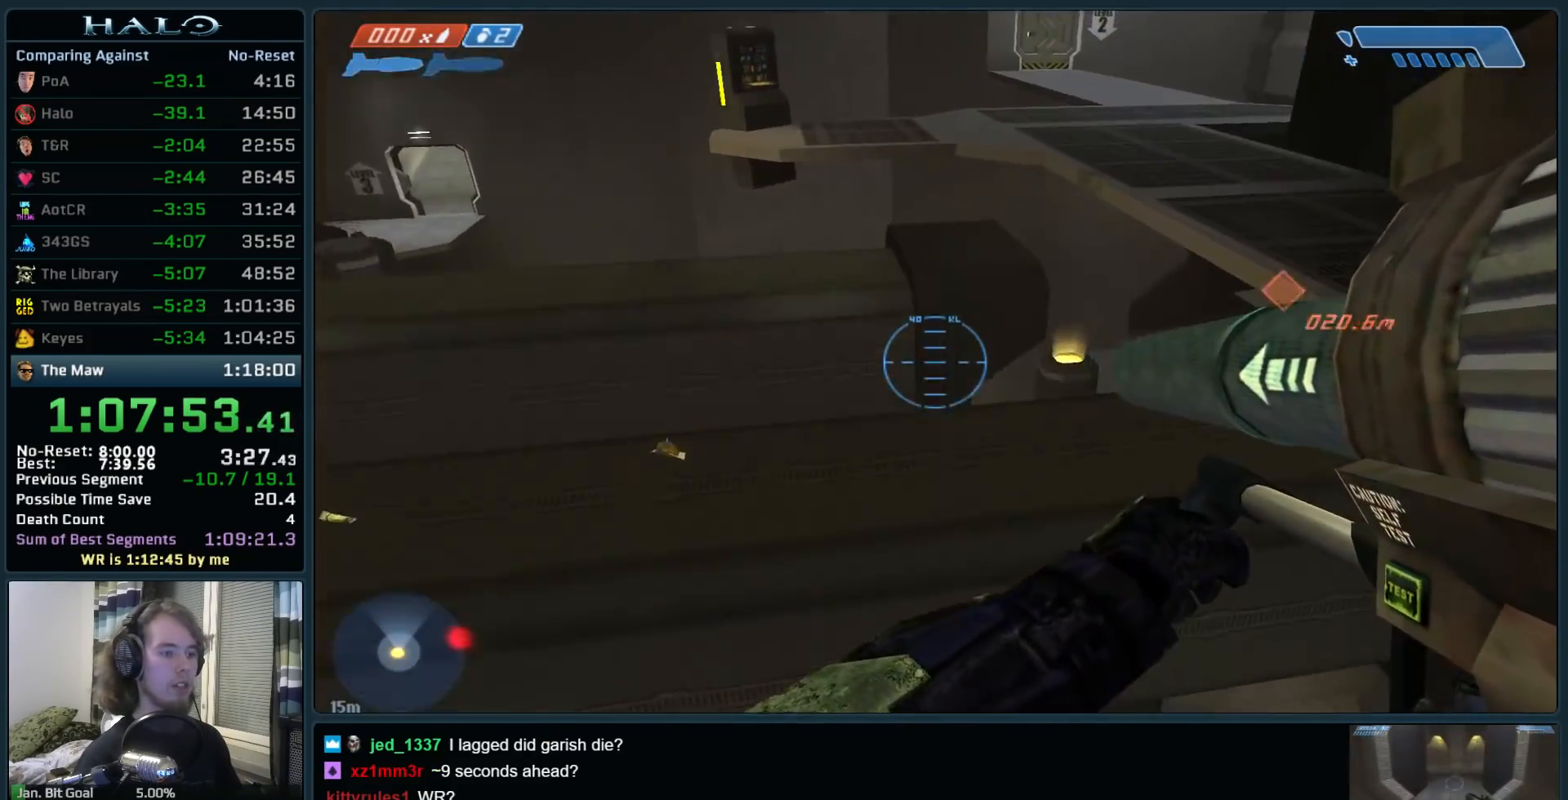
{"keys": ["a", "w"], "mouse": [], "events": [[267, "a", "up"], [267, "w", "up"], [500, "a", "down"], [500, "w", "down"]]}
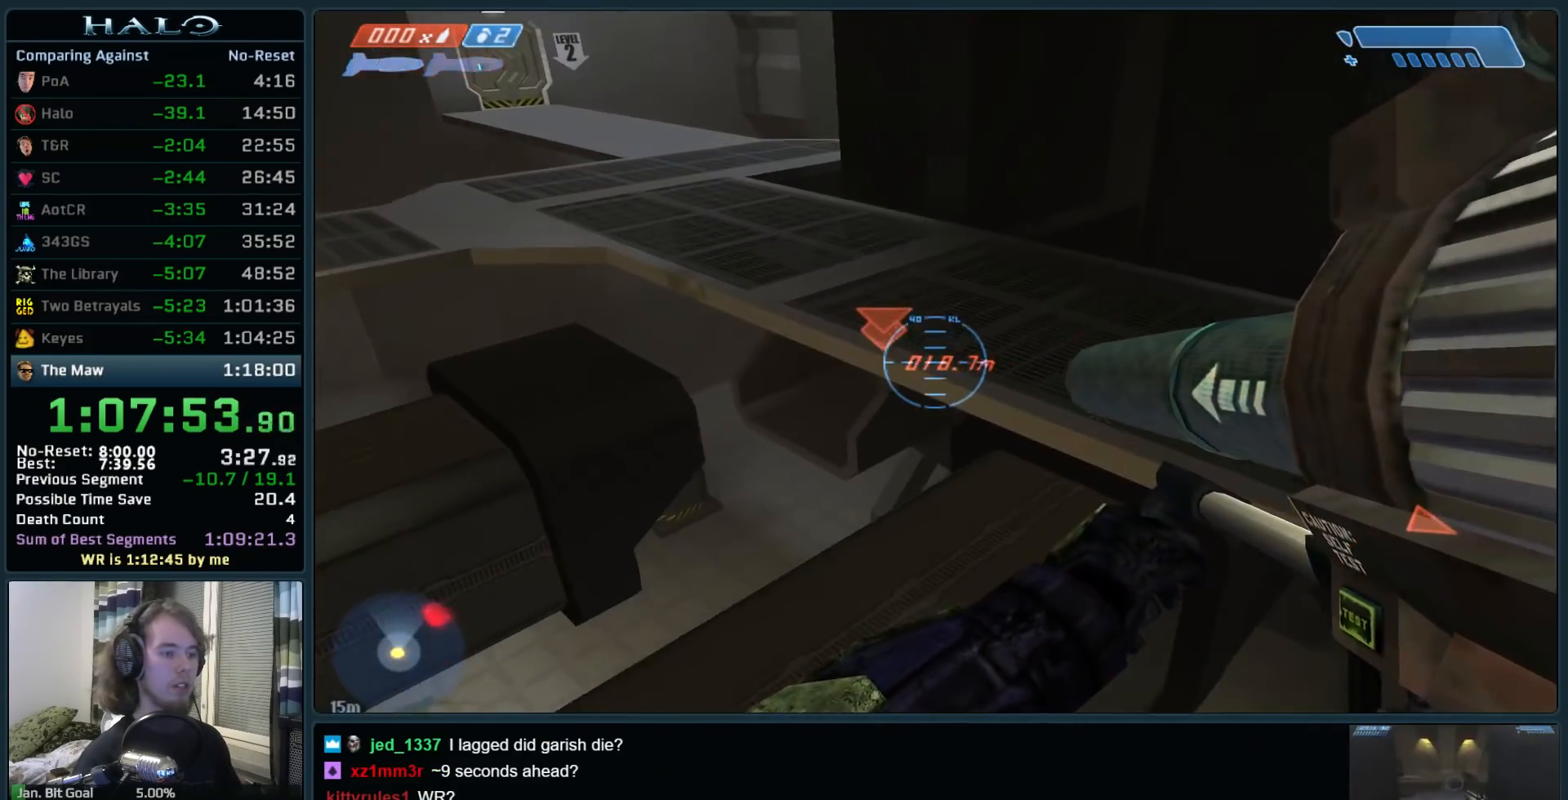
{"keys": ["ctrl"], "mouse": [], "events": [[100, "a", "up"], [100, "w", "up"], [433, "ctrl", "down"]]}
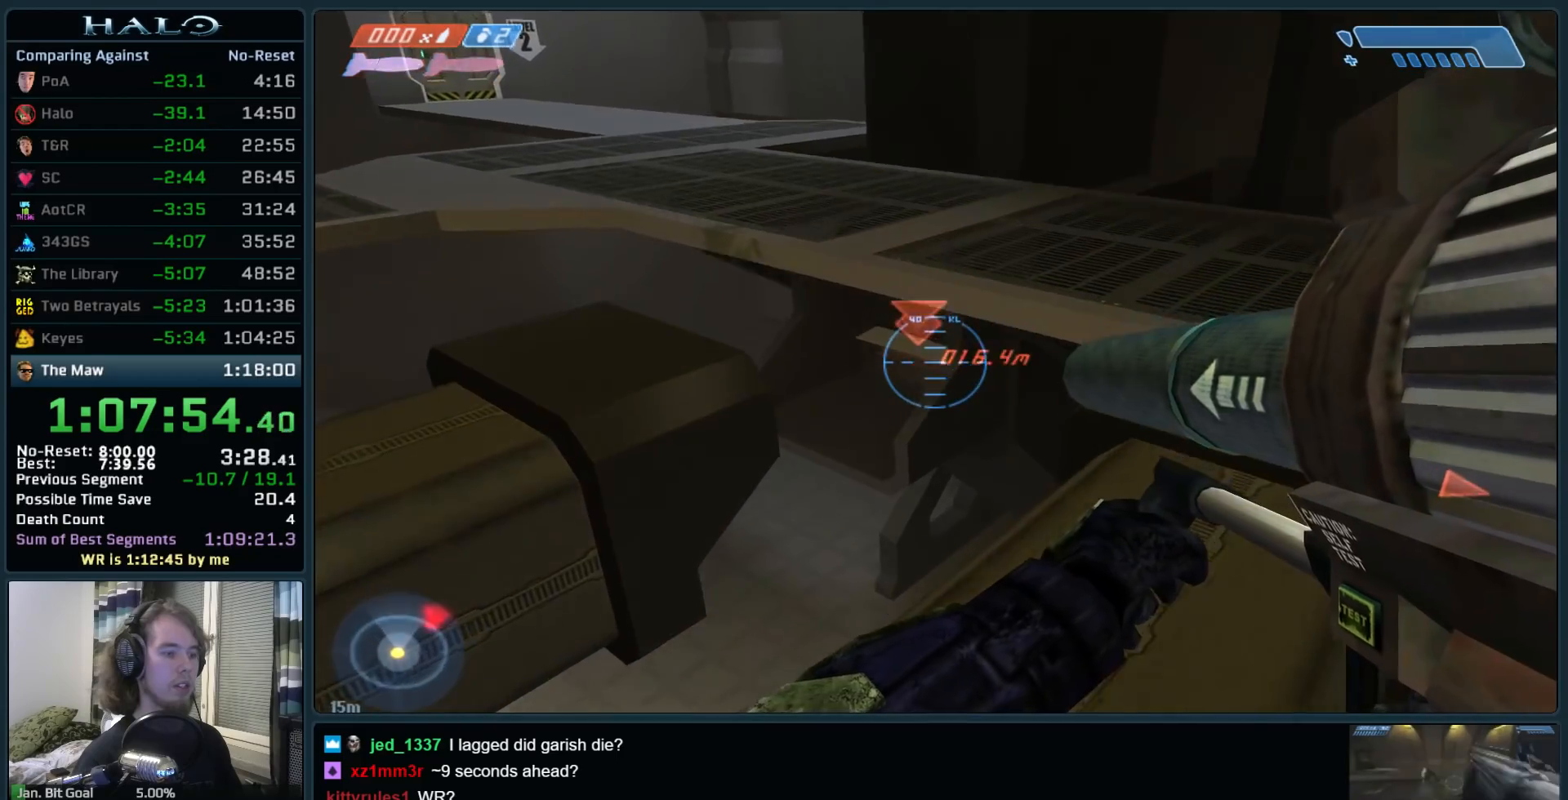
{"keys": ["ctrl", "w"], "mouse": [], "events": [[17, "a", "down"], [167, "w", "down"], [450, "a", "up"]]}
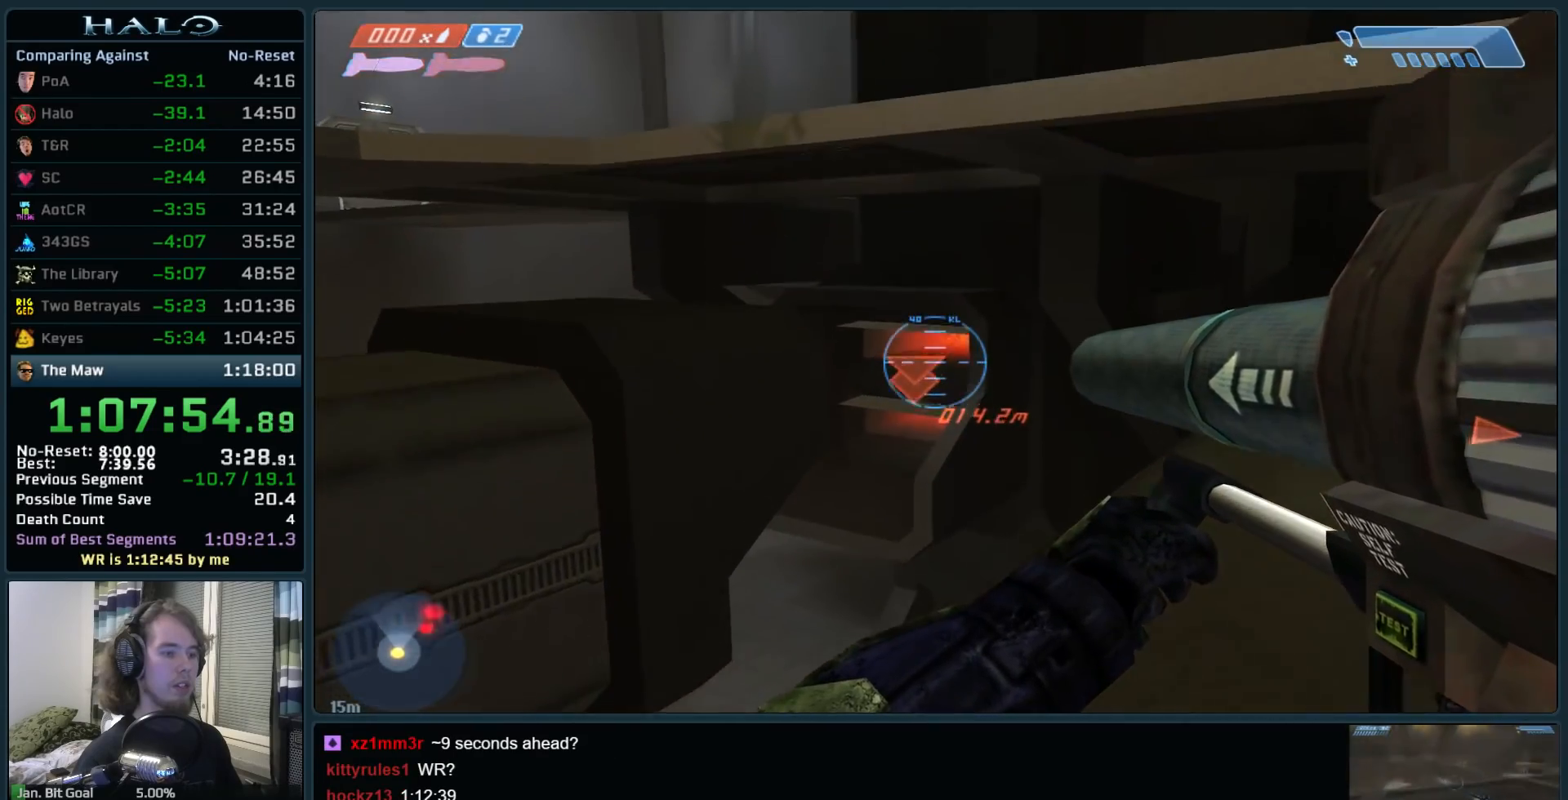
{"keys": ["a"], "mouse": [], "events": [[33, "w", "up"], [183, "mouse_left", "down"], [267, "q", "down"], [317, "mouse_left", "up"], [417, "q", "up"], [500, "a", "down"], [500, "ctrl", "up"]]}
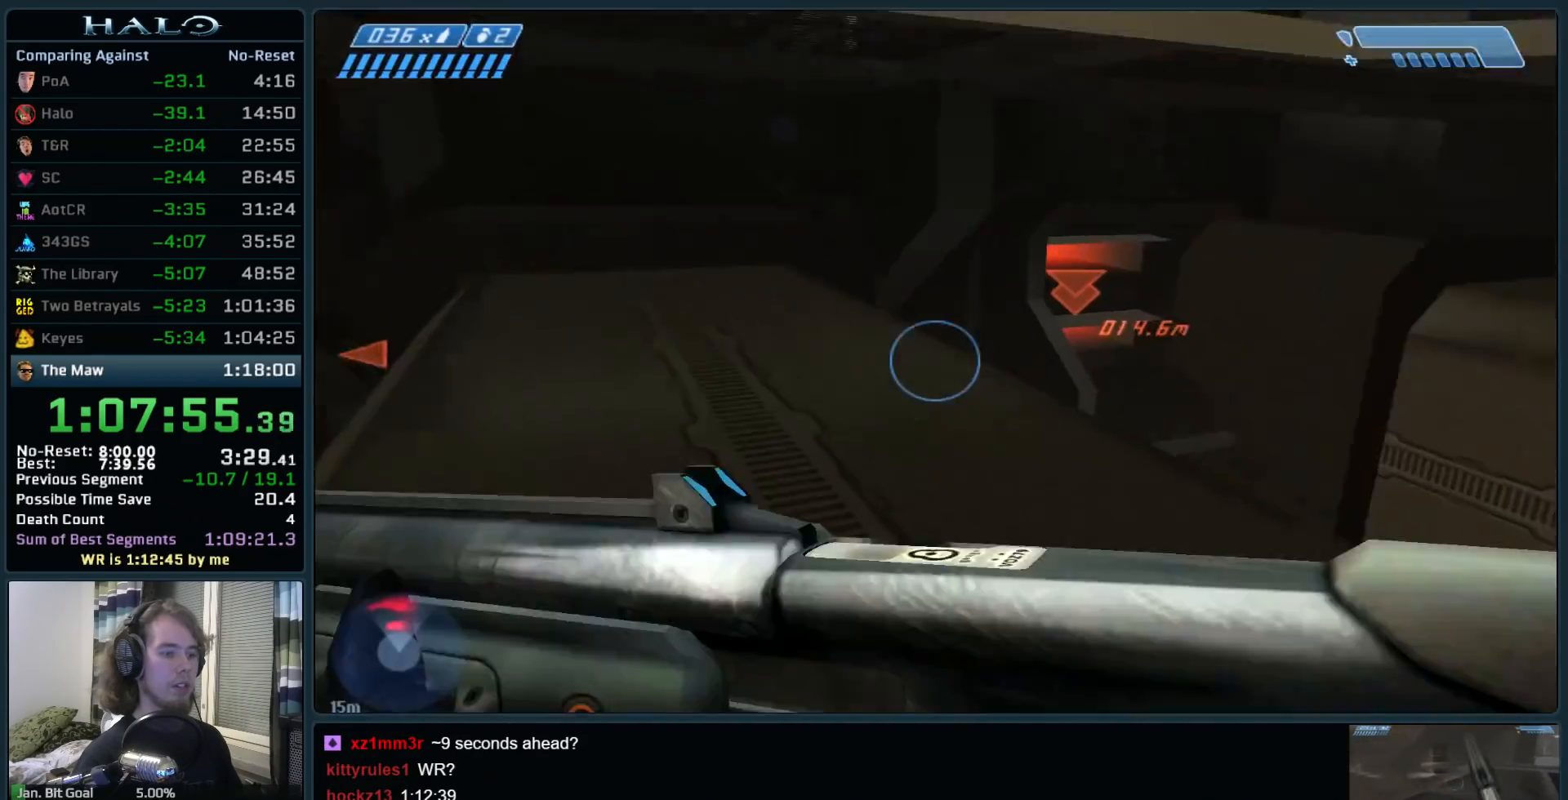
{"keys": [], "mouse": ["right"], "events": [[50, "w", "down"], [200, "a", "up"], [233, "mouse_right", "down"], [233, "w", "up"], [433, "mouse_right", "up"], [483, "mouse_right", "down"]]}
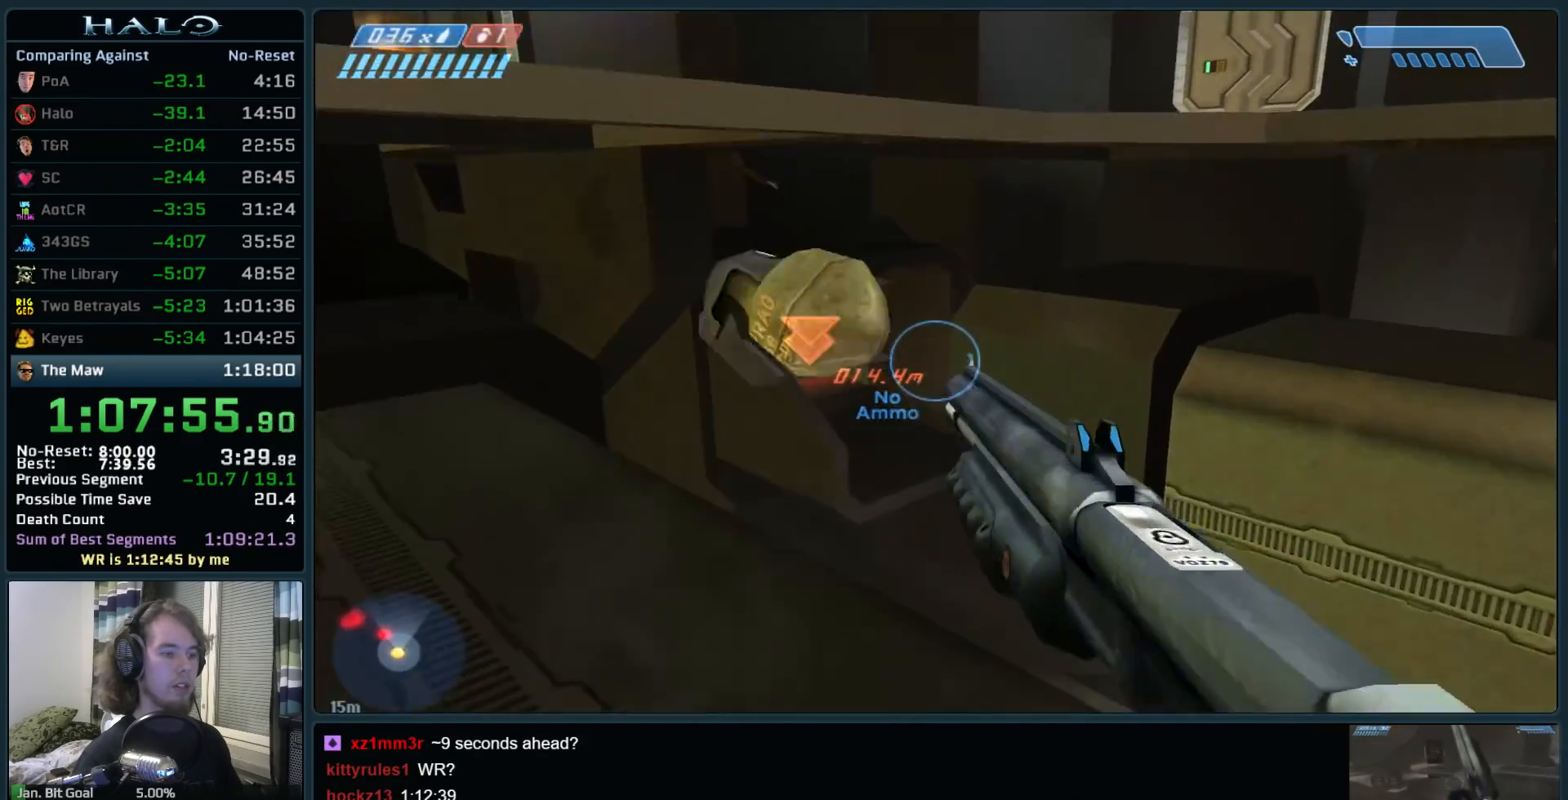
{"keys": [], "mouse": ["right"], "events": [[67, "d", "down"], [67, "s", "down"], [117, "mouse_right", "up"], [300, "s", "up"], [350, "d", "up"], [400, "mouse_right", "down"]]}
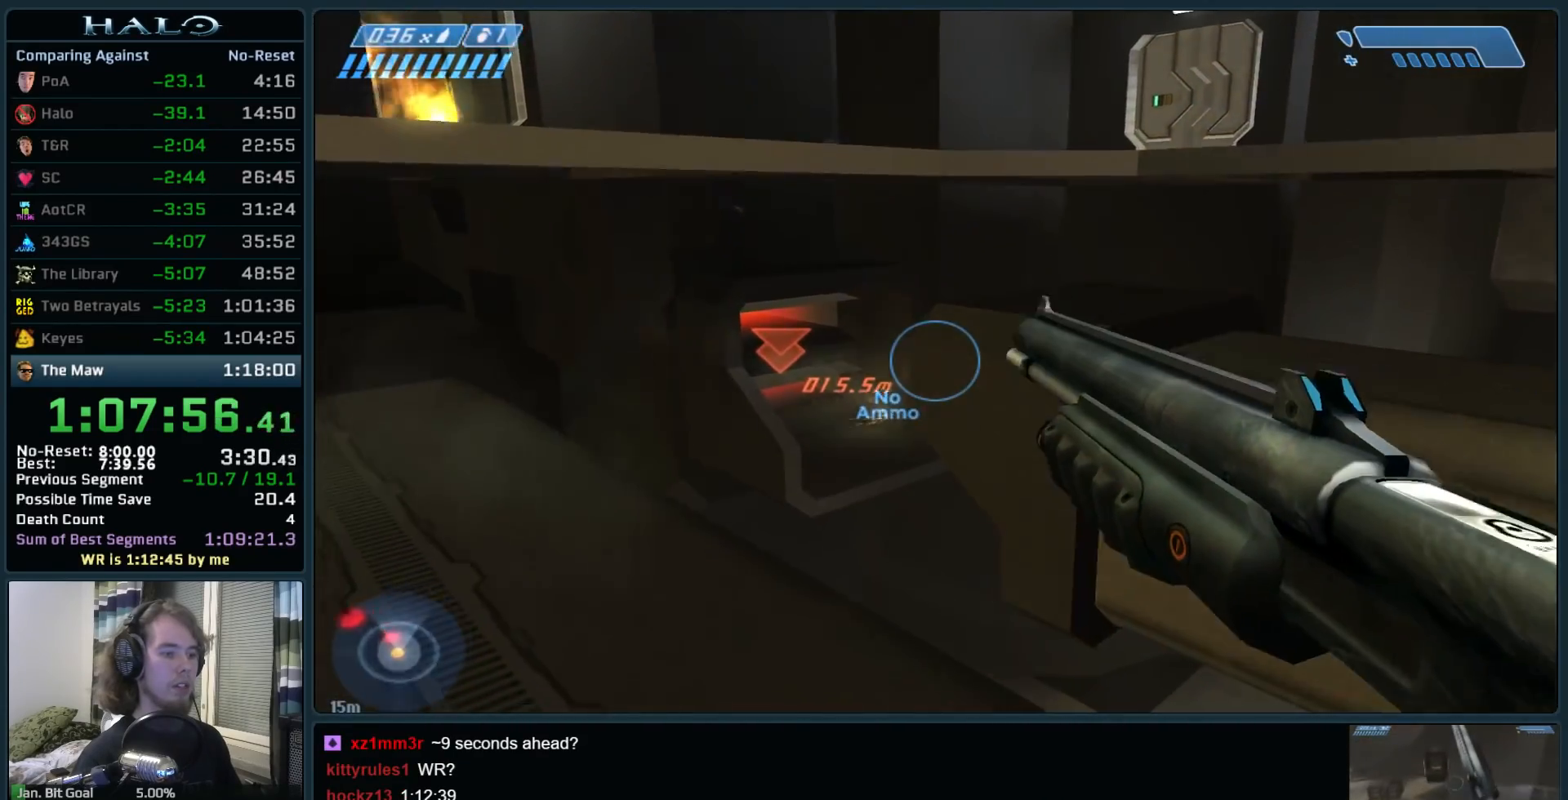
{"keys": [], "mouse": [], "events": [[33, "a", "down"], [83, "mouse_right", "up"], [83, "w", "down"], [133, "mouse_right", "down"], [183, "a", "up"], [217, "w", "up"], [267, "mouse_right", "up"], [367, "w", "down"], [450, "w", "up"]]}